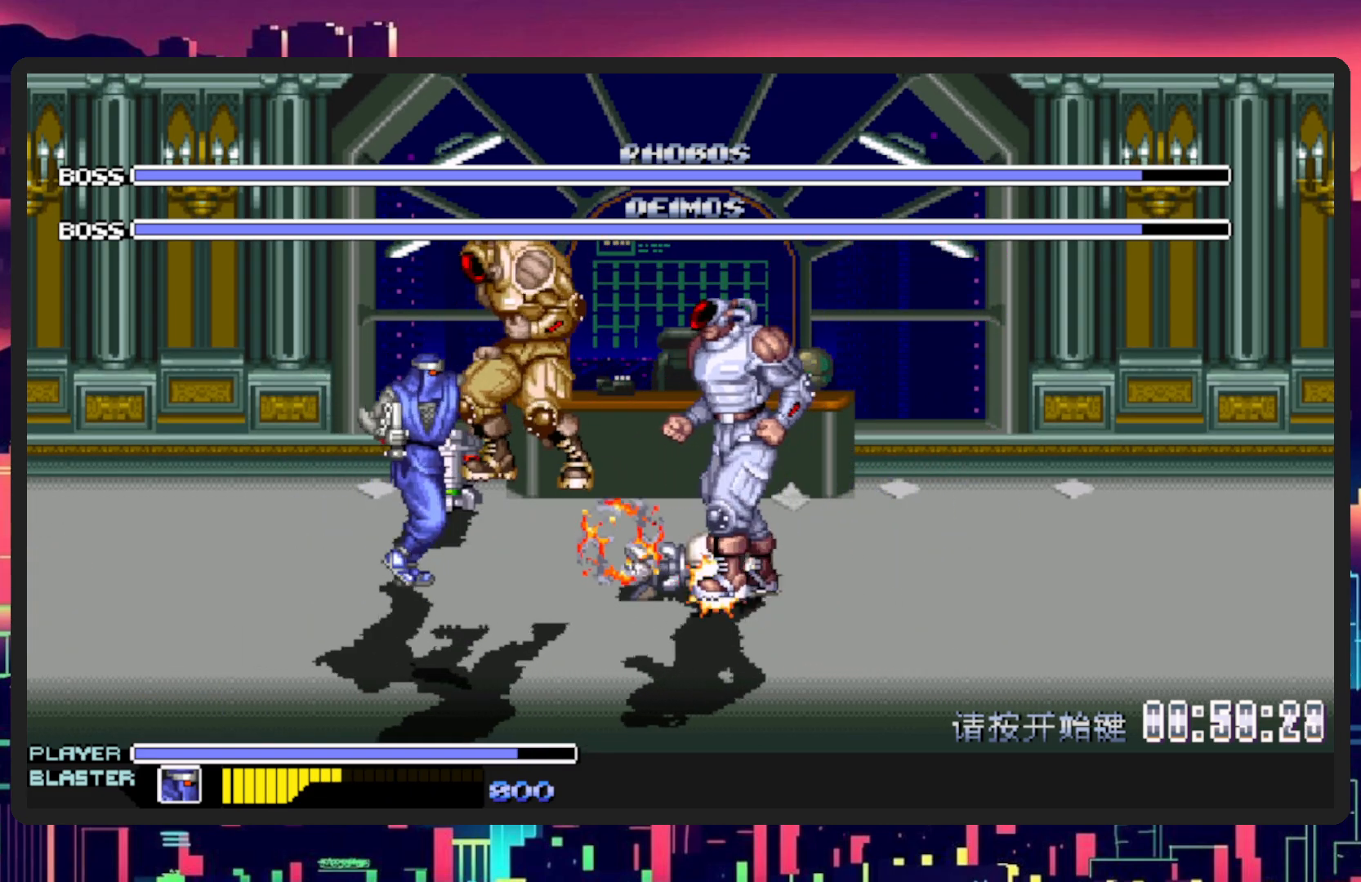
Gameplay with a controller (Nintendo layout); each line is a JSON object with the inputs held at the frame after it. "events" lists button and stick changes between this image and that frame as [ms after this image, input, new state], when the widget could be followed in between. Not read: L2 L3 R2 R3 left_stick right_stick.
{"buttons": ["DPAD_RIGHT"], "events": [[17, "L1", "down"], [50, "DPAD_DOWN", "down"], [301, "DPAD_DOWN", "up"], [301, "L1", "up"], [317, "Y", "down"], [367, "DPAD_RIGHT", "up"], [384, "DPAD_RIGHT", "down"], [484, "Y", "up"]]}
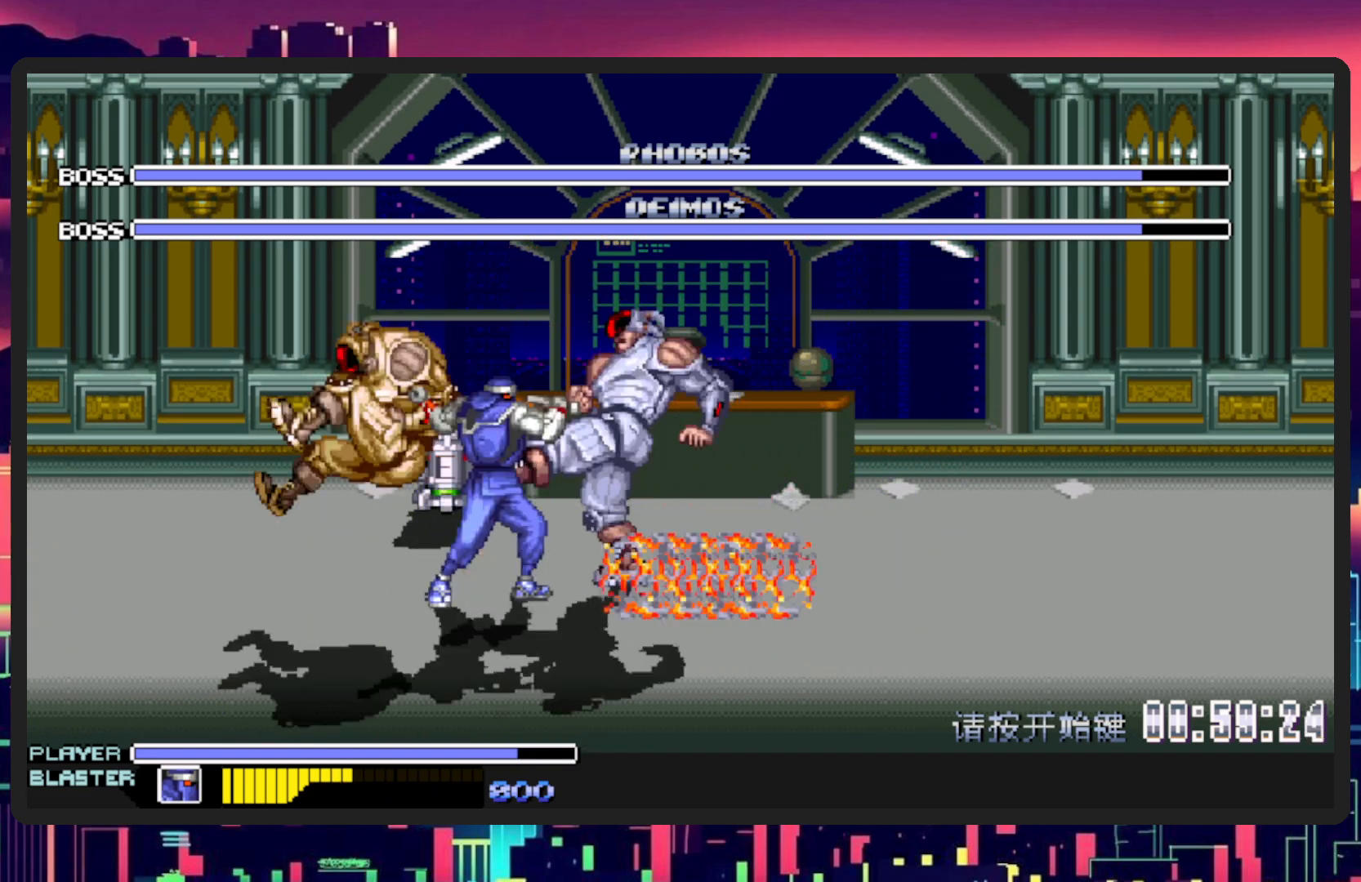
{"buttons": [], "events": [[50, "Y", "down"], [200, "Y", "up"], [250, "Y", "down"], [350, "DPAD_RIGHT", "up"], [417, "Y", "up"]]}
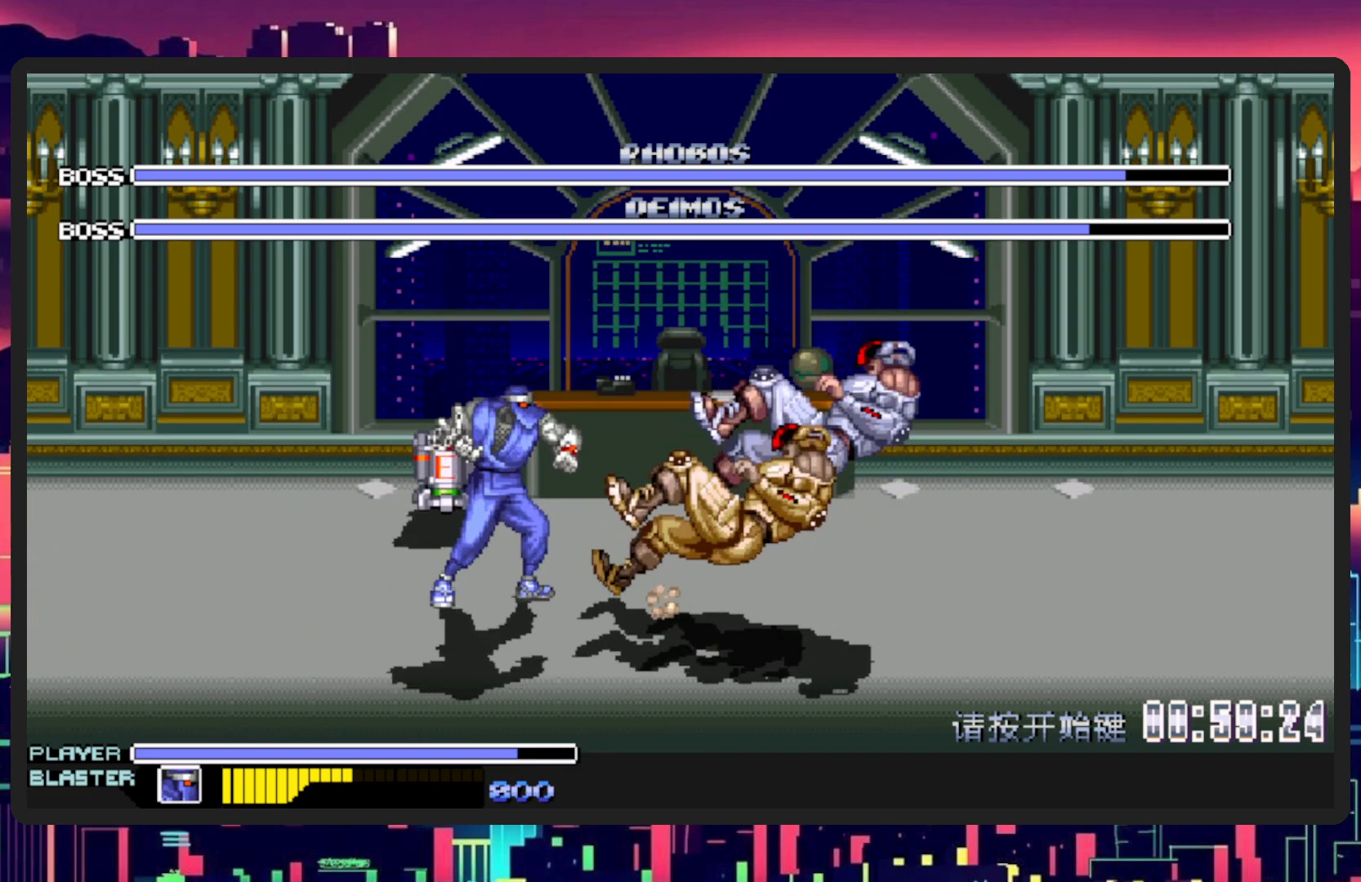
{"buttons": ["DPAD_UP"], "events": [[100, "DPAD_UP", "down"]]}
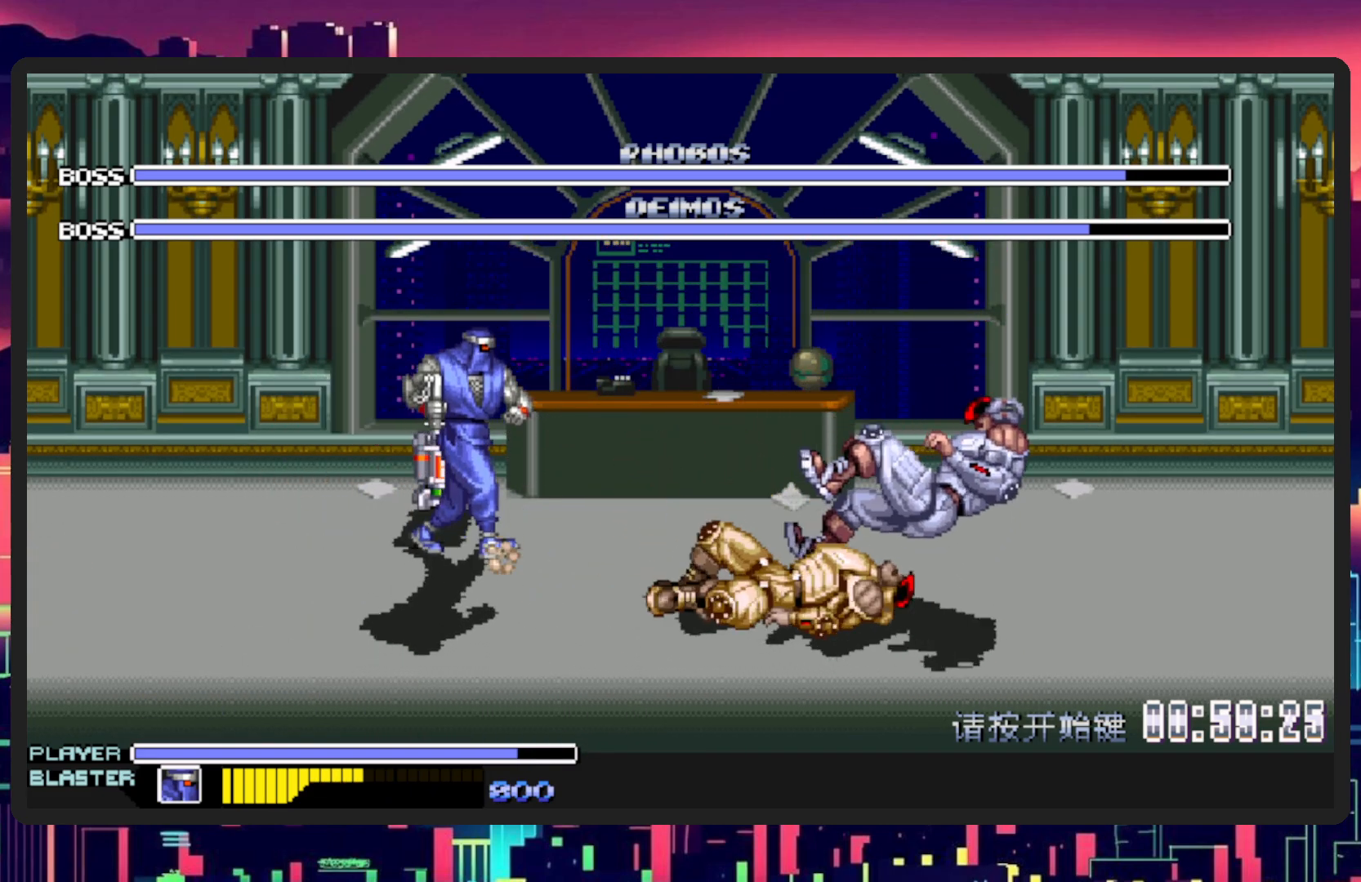
{"buttons": ["DPAD_DOWN", "DPAD_LEFT"], "events": [[100, "DPAD_RIGHT", "down"], [150, "DPAD_UP", "up"], [167, "DPAD_DOWN", "down"], [384, "DPAD_RIGHT", "up"], [417, "DPAD_LEFT", "down"]]}
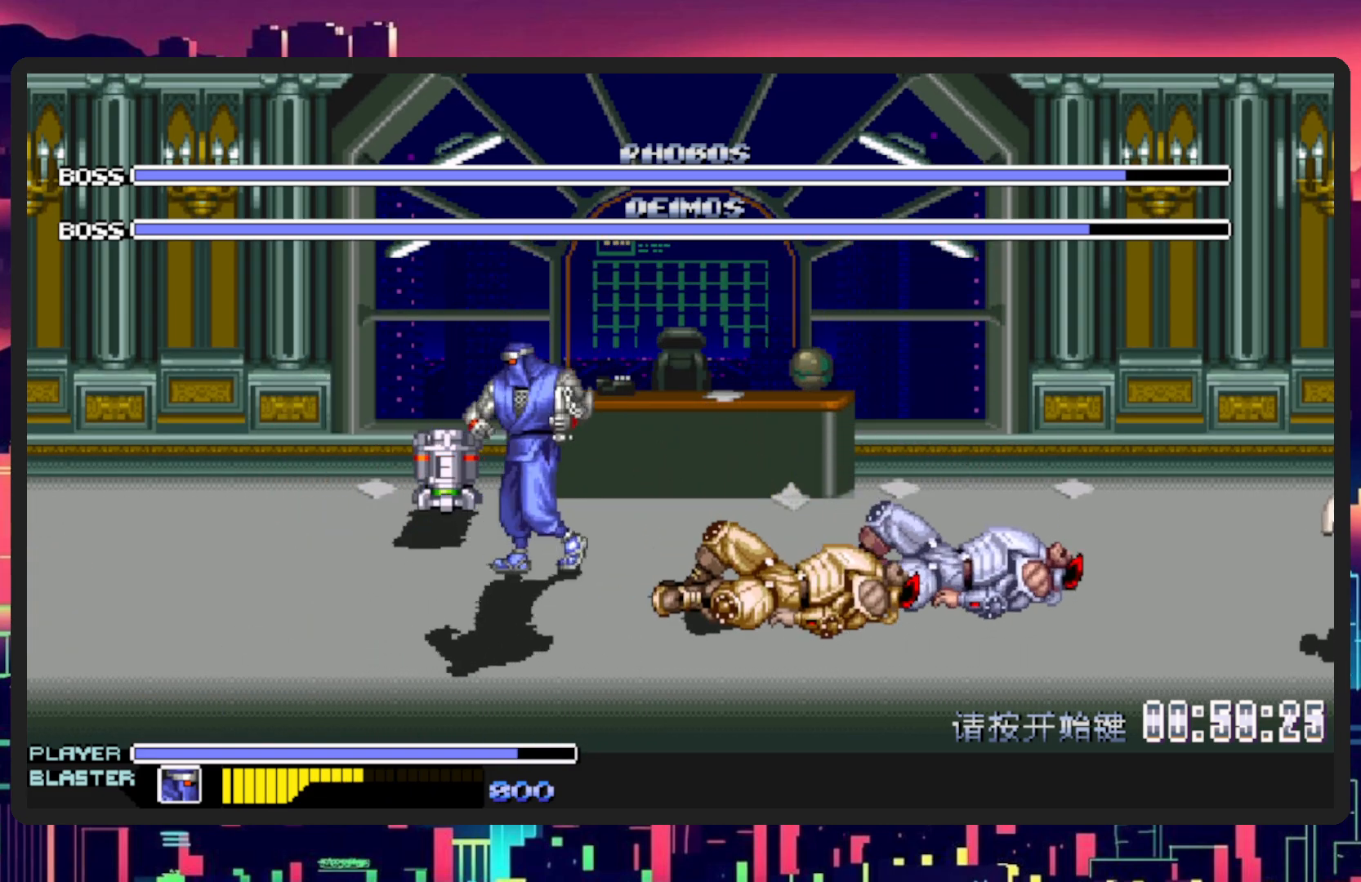
{"buttons": [], "events": [[67, "DPAD_LEFT", "up"], [100, "DPAD_RIGHT", "down"], [201, "L1", "down"], [417, "DPAD_DOWN", "up"], [451, "L1", "up"], [484, "DPAD_RIGHT", "up"]]}
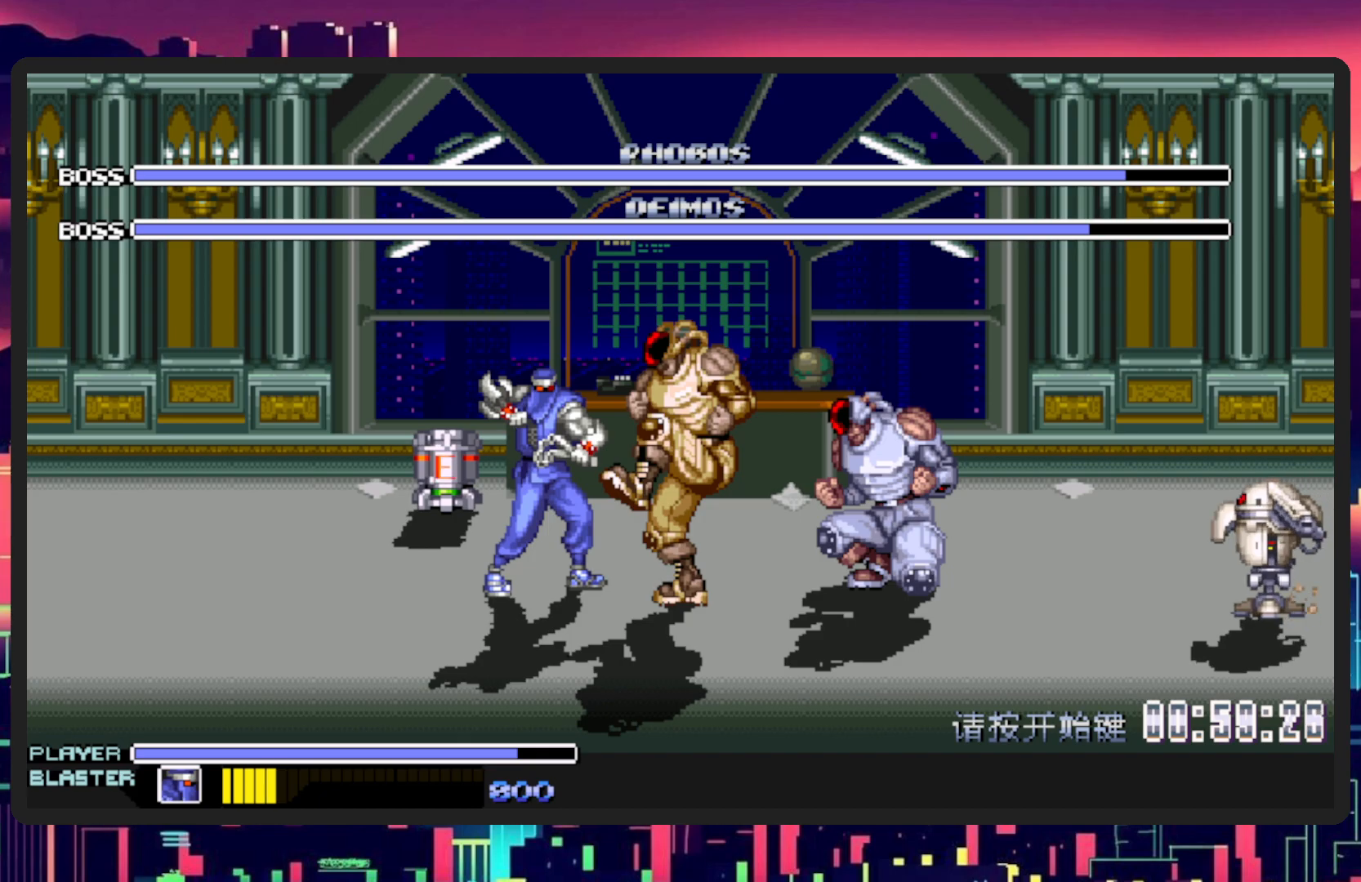
{"buttons": [], "events": []}
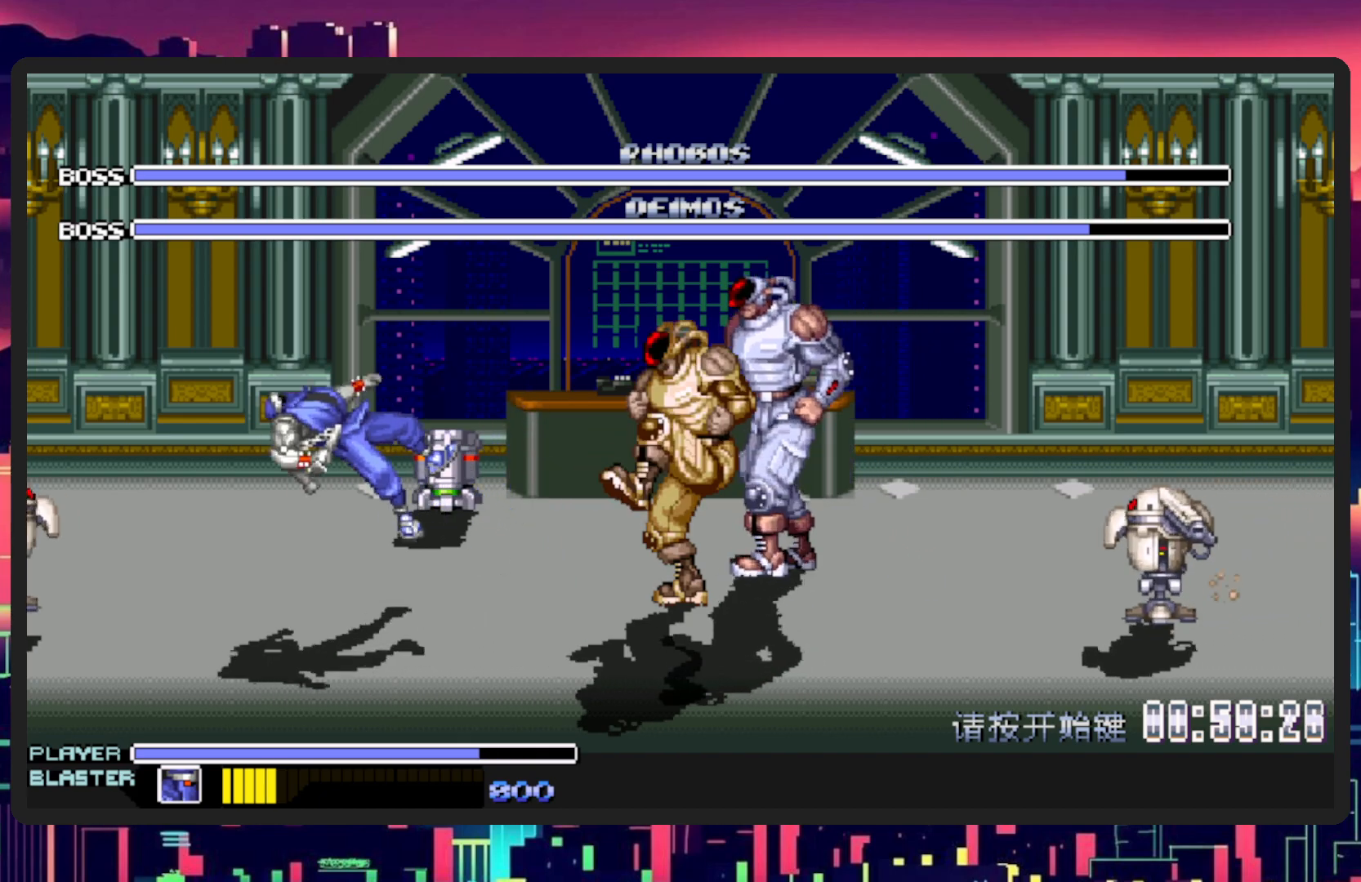
{"buttons": [], "events": []}
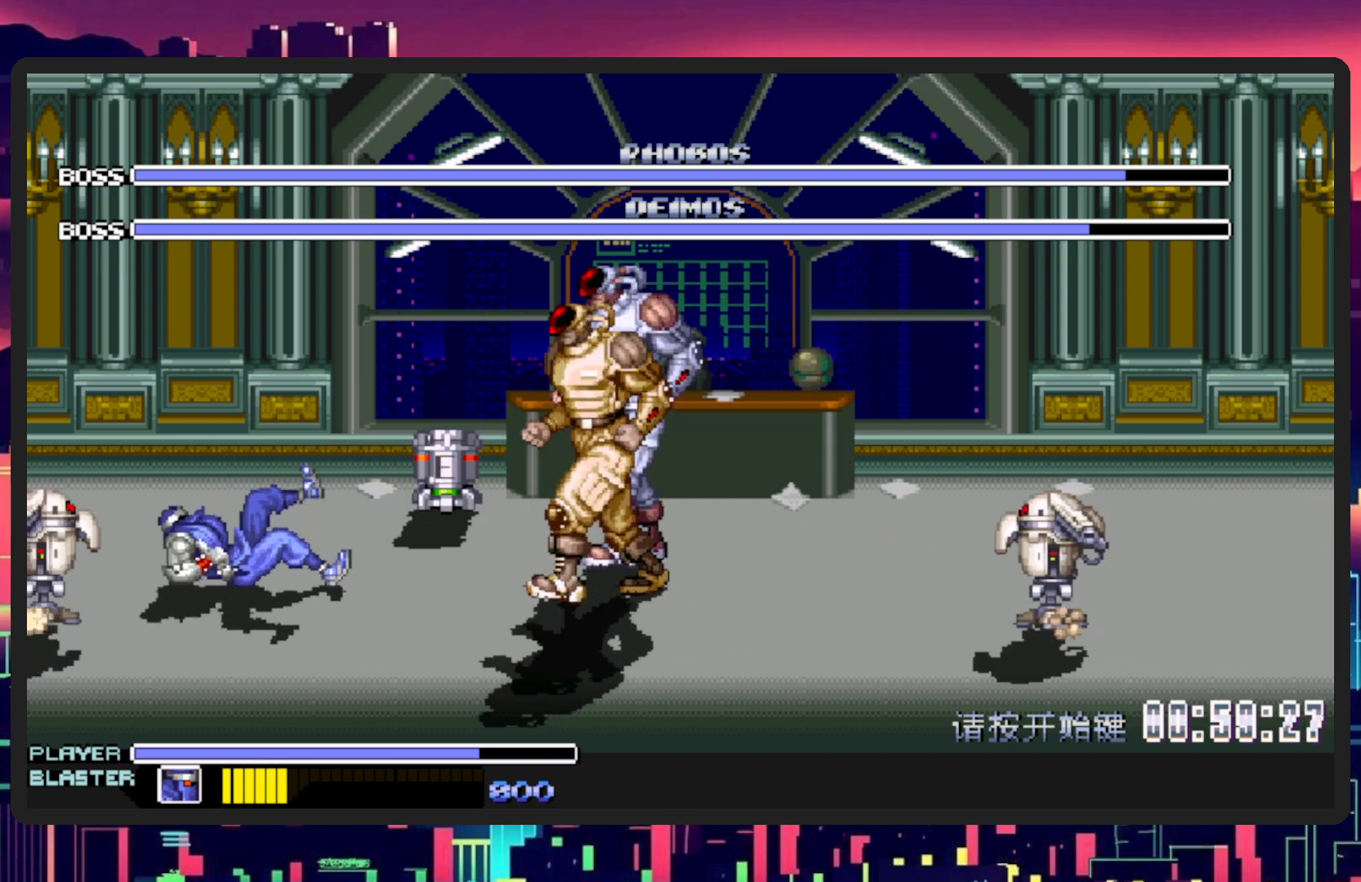
{"buttons": ["DPAD_LEFT"], "events": [[133, "DPAD_LEFT", "down"]]}
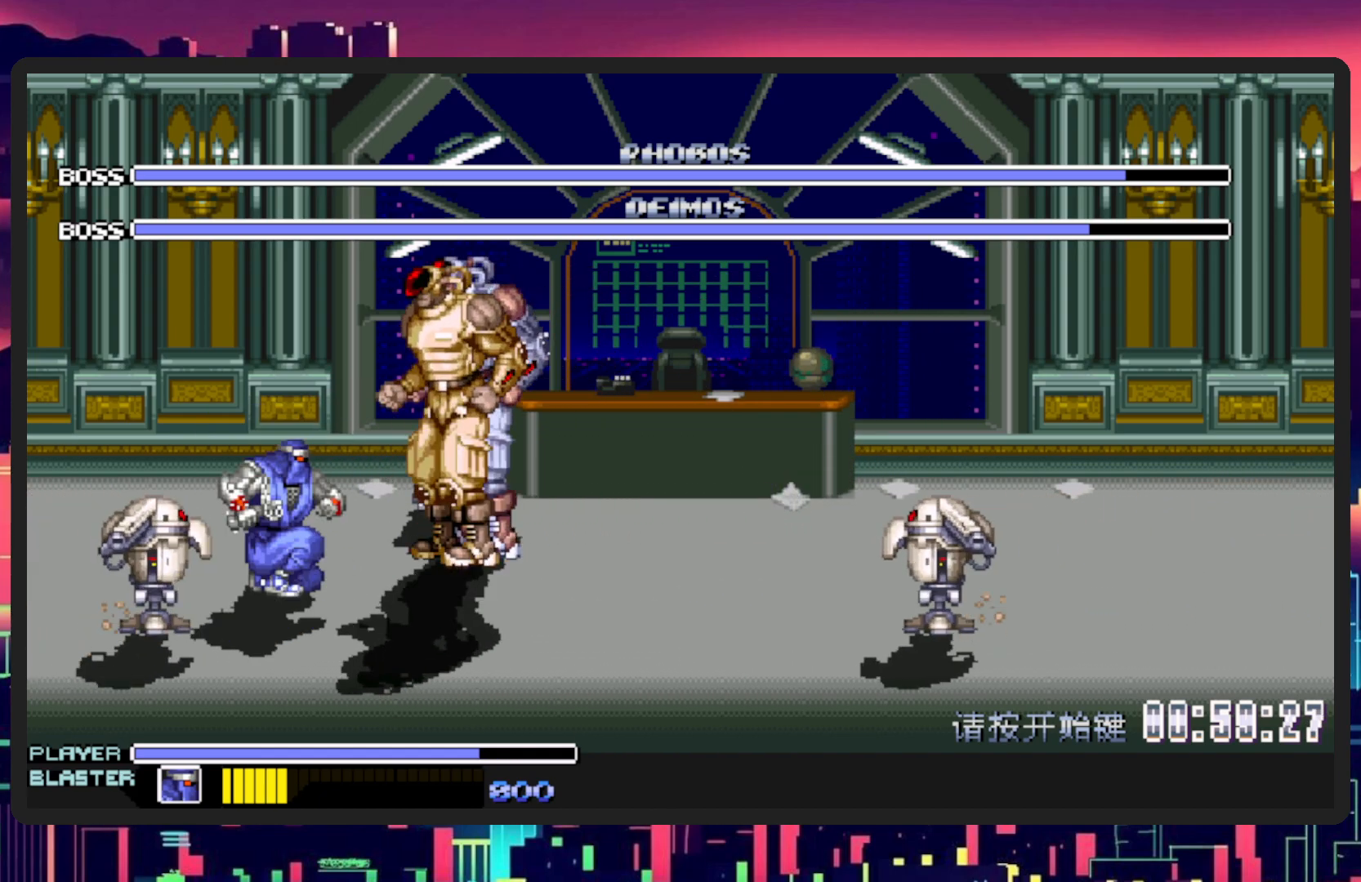
{"buttons": ["DPAD_DOWN"], "events": [[17, "DPAD_DOWN", "down"], [484, "DPAD_LEFT", "up"]]}
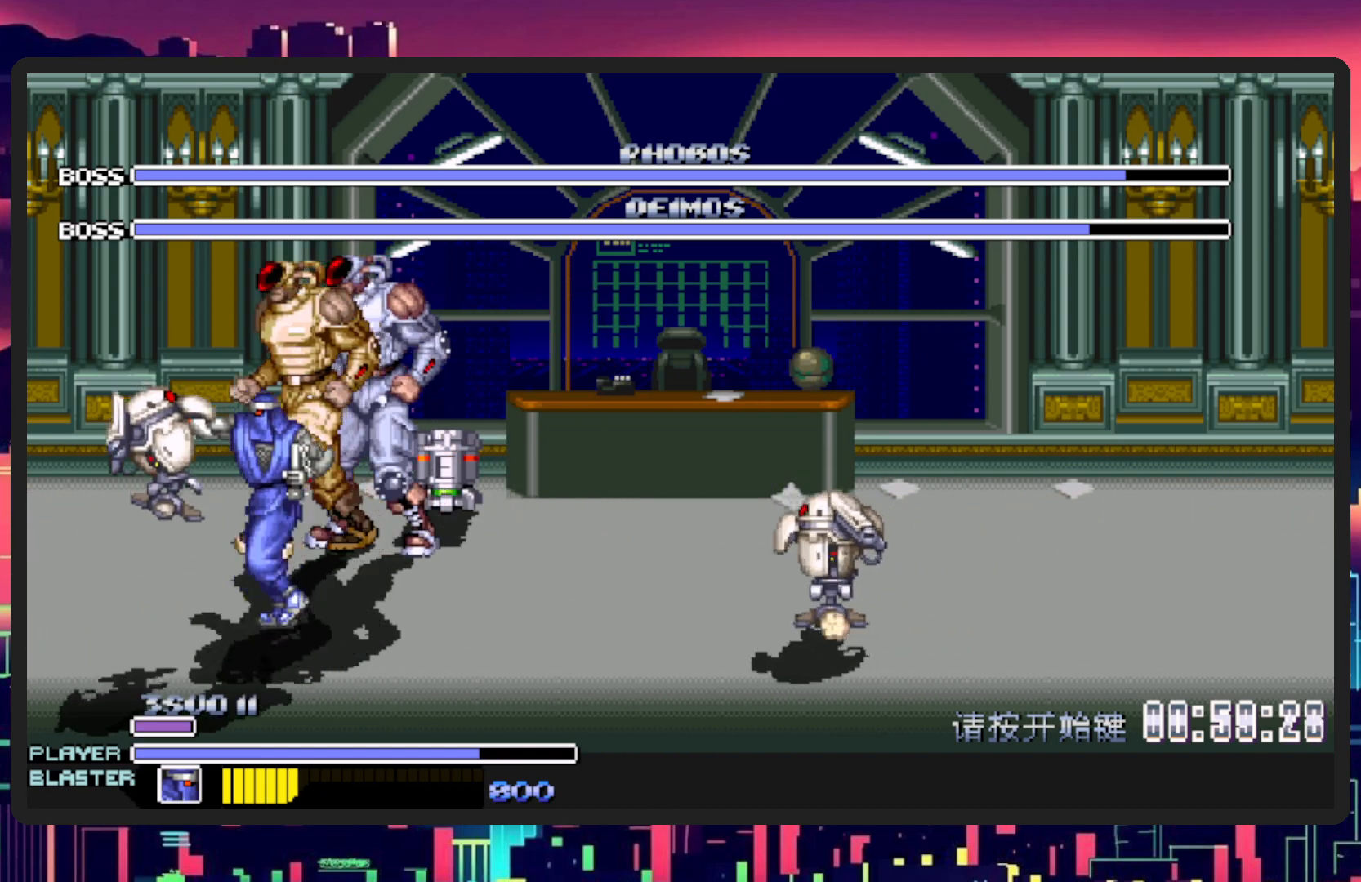
{"buttons": [], "events": [[16, "DPAD_RIGHT", "down"], [33, "Y", "down"], [167, "DPAD_DOWN", "up"], [233, "Y", "up"], [317, "Y", "down"], [467, "Y", "up"], [500, "DPAD_RIGHT", "up"]]}
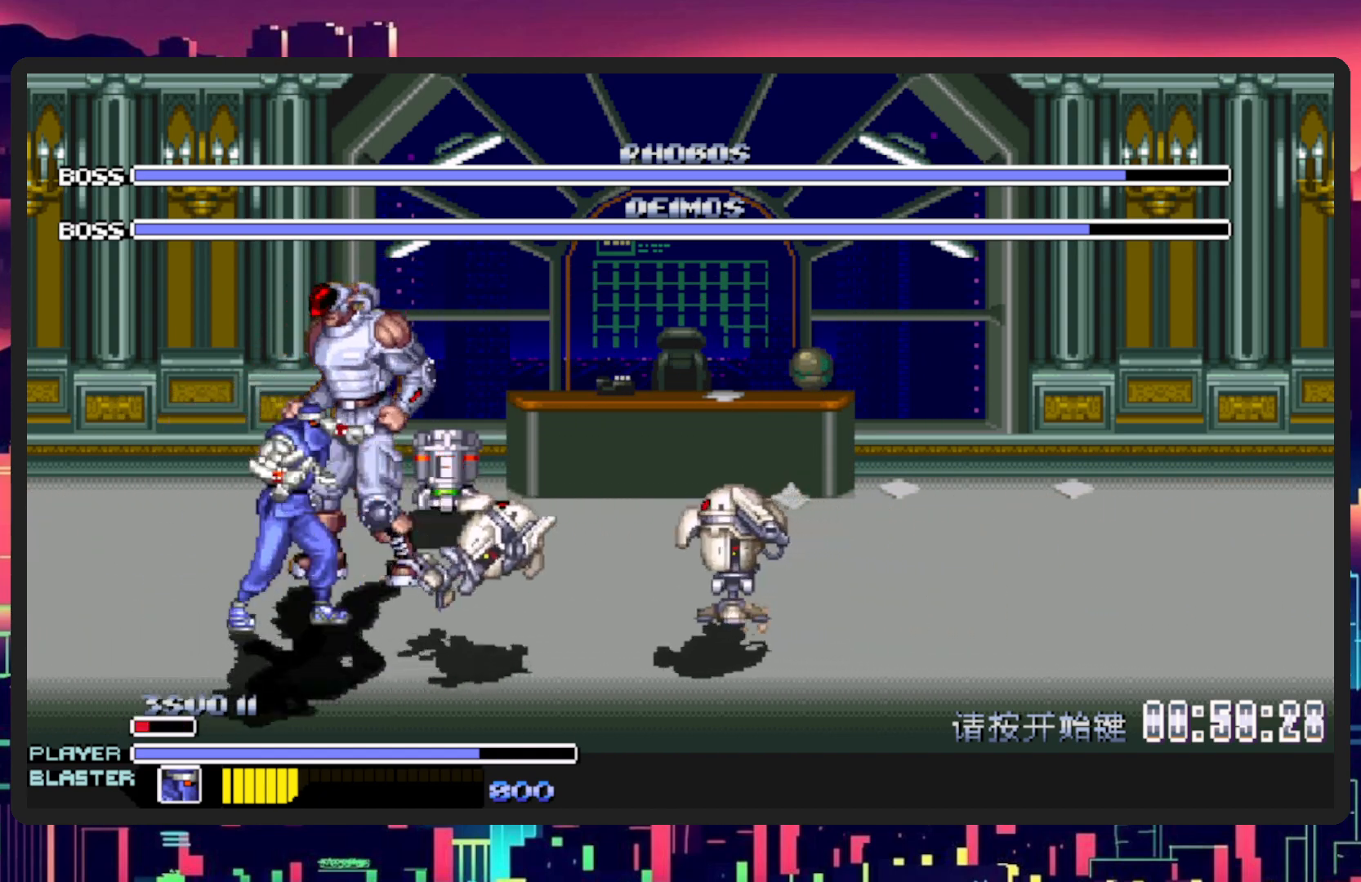
{"buttons": ["Y", "DPAD_UP", "DPAD_RIGHT"], "events": [[67, "DPAD_UP", "down"], [117, "DPAD_LEFT", "down"], [200, "DPAD_LEFT", "up"], [217, "DPAD_RIGHT", "down"], [384, "Y", "down"]]}
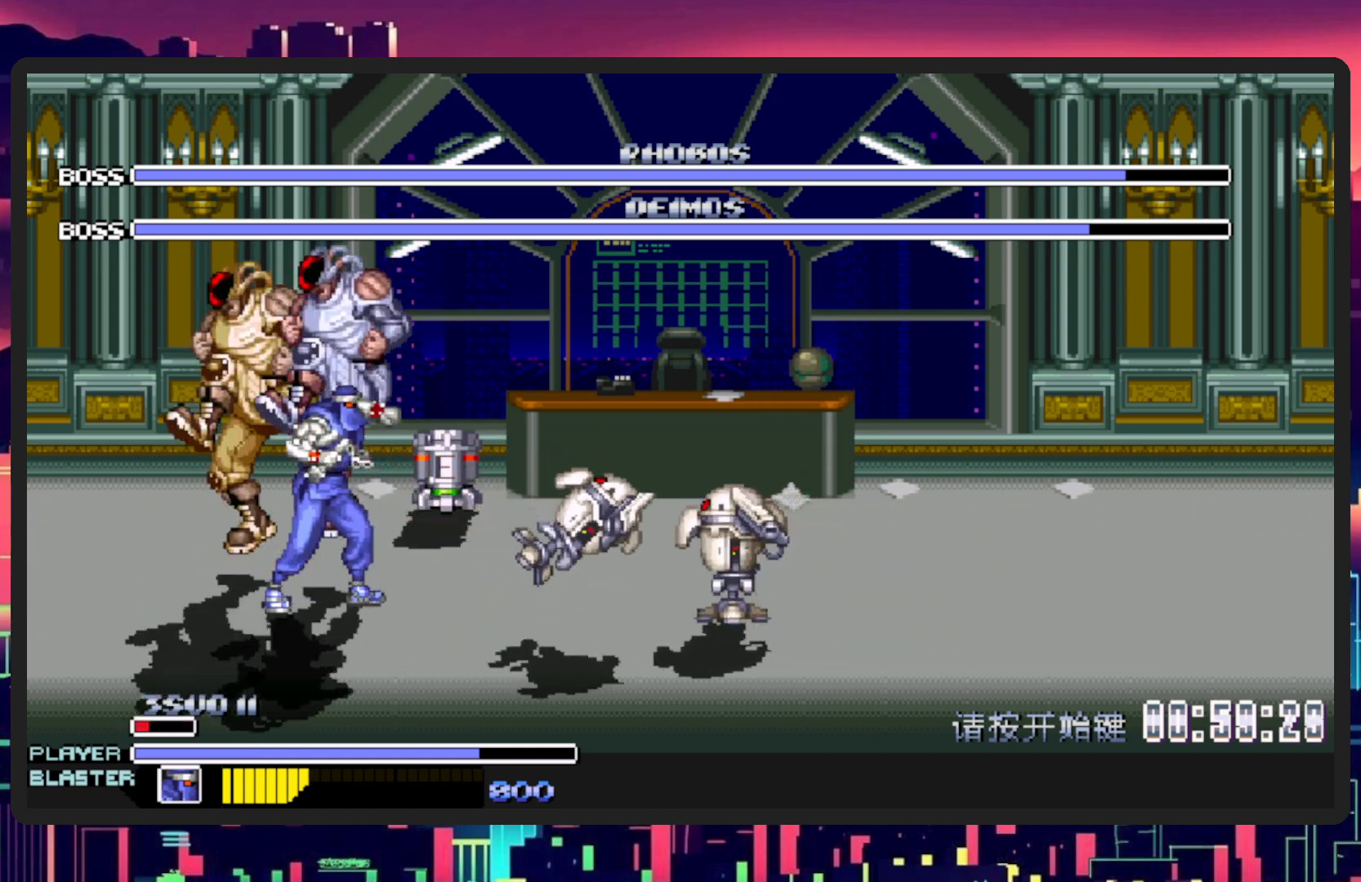
{"buttons": ["Y", "DPAD_RIGHT"], "events": [[67, "Y", "up"], [150, "DPAD_RIGHT", "up"], [150, "DPAD_UP", "up"], [150, "Y", "down"], [283, "Y", "up"], [367, "Y", "down"], [400, "DPAD_RIGHT", "down"]]}
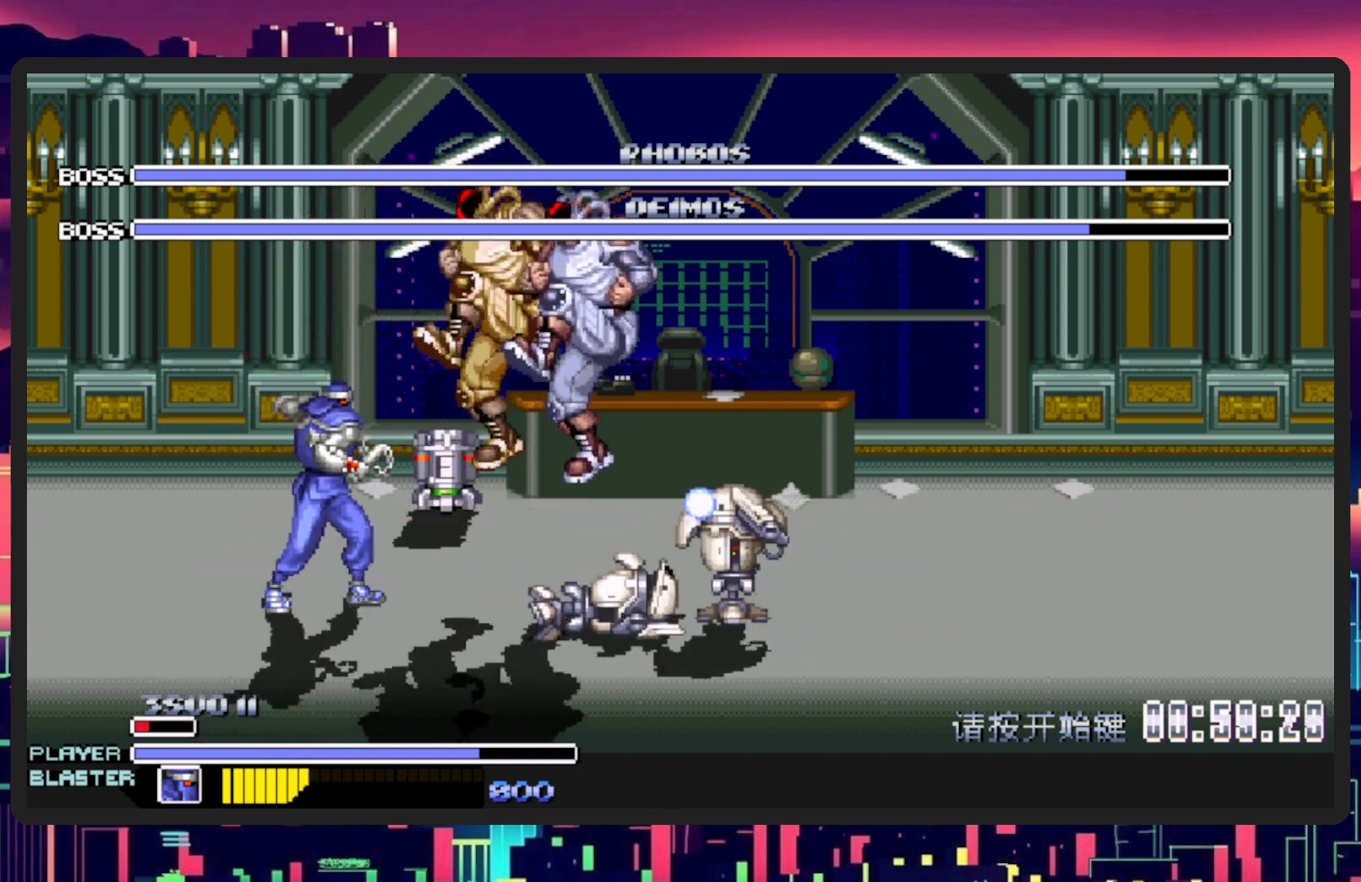
{"buttons": ["DPAD_RIGHT"], "events": [[17, "Y", "up"], [150, "DPAD_DOWN", "down"], [317, "B", "down"], [317, "Y", "down"], [334, "DPAD_DOWN", "up"], [451, "B", "up"], [451, "Y", "up"]]}
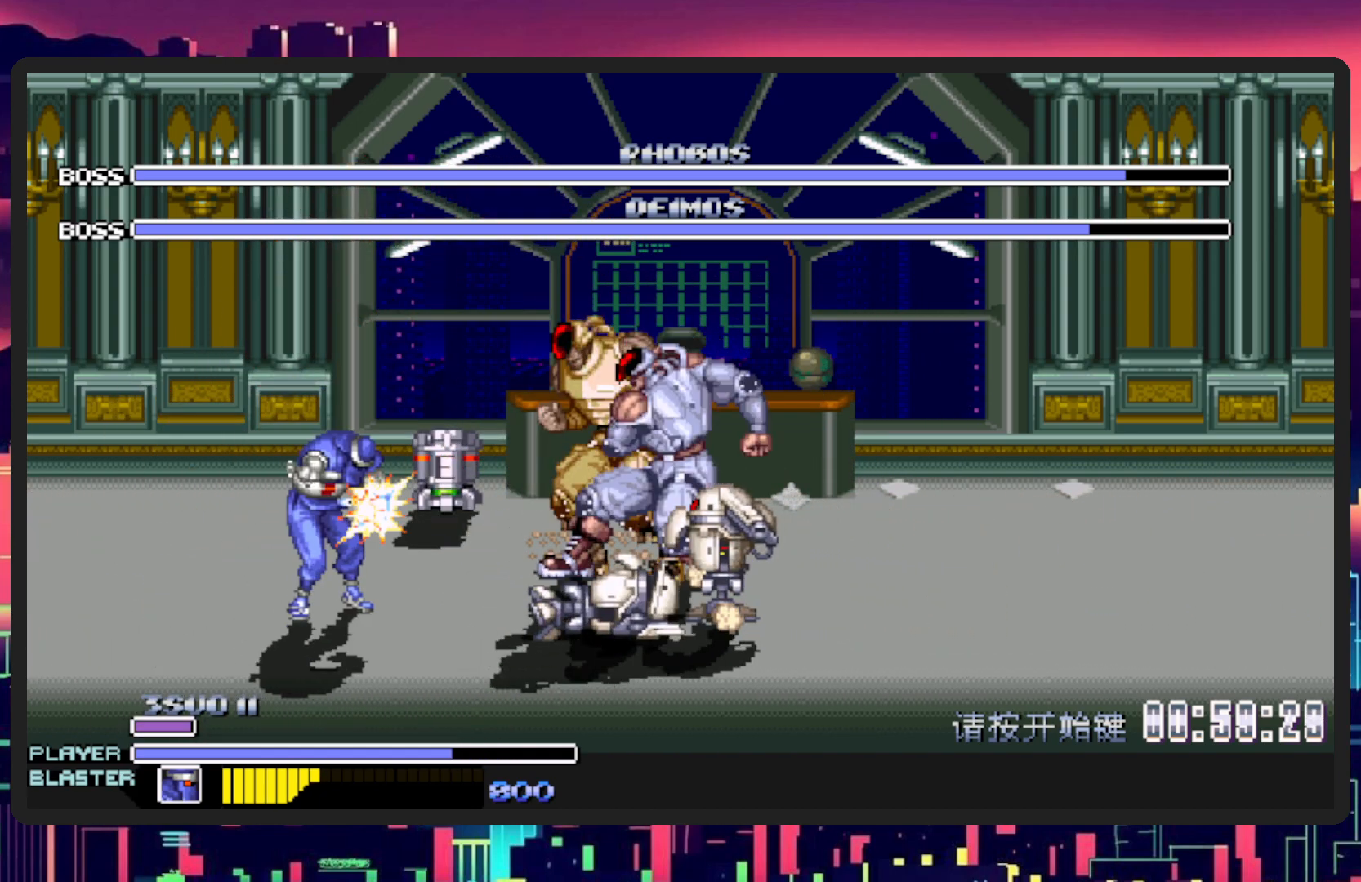
{"buttons": [], "events": [[450, "DPAD_RIGHT", "up"]]}
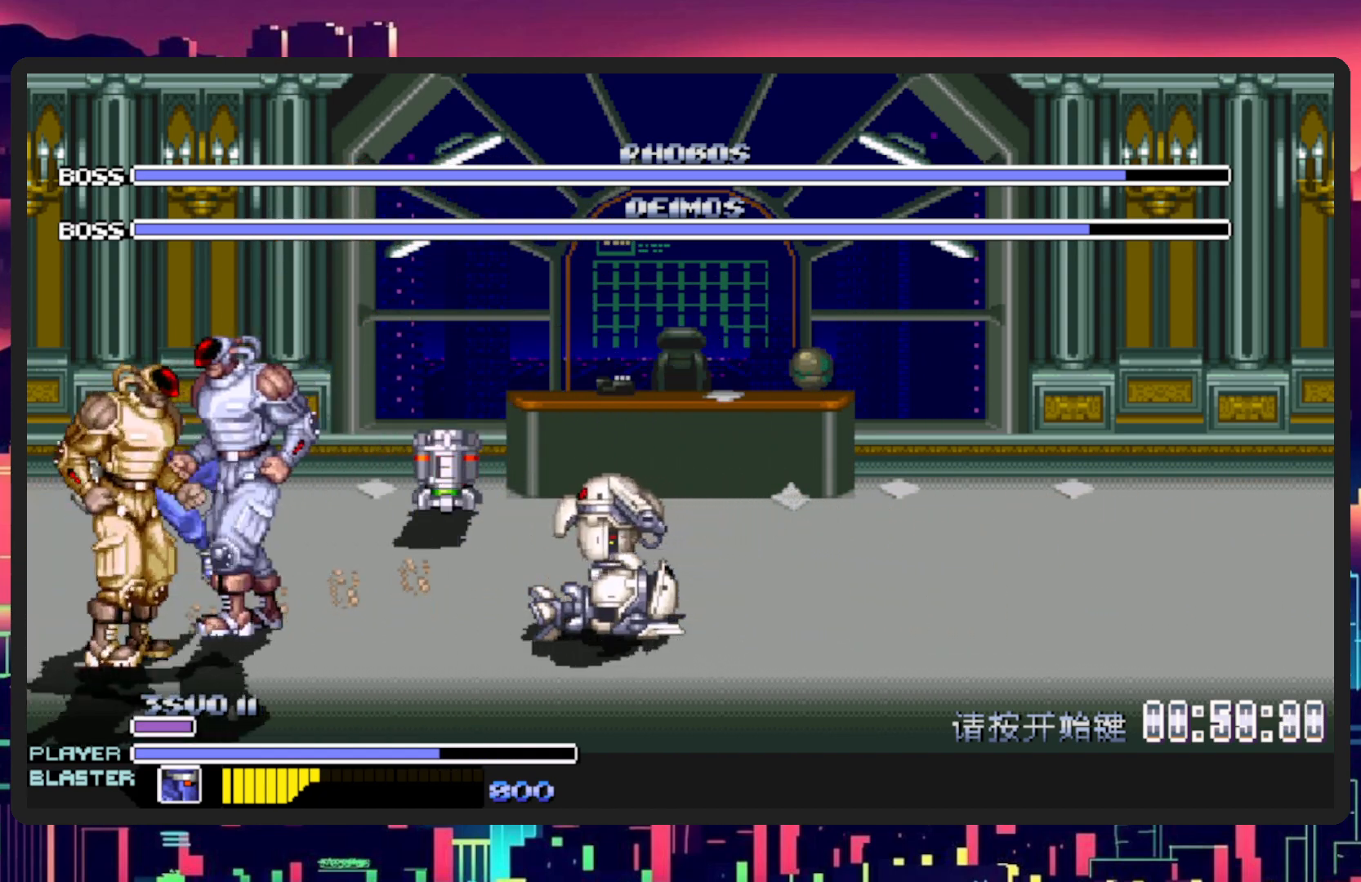
{"buttons": ["DPAD_DOWN", "DPAD_LEFT"], "events": [[284, "DPAD_RIGHT", "down"], [401, "DPAD_DOWN", "down"], [417, "DPAD_LEFT", "down"], [417, "DPAD_RIGHT", "up"]]}
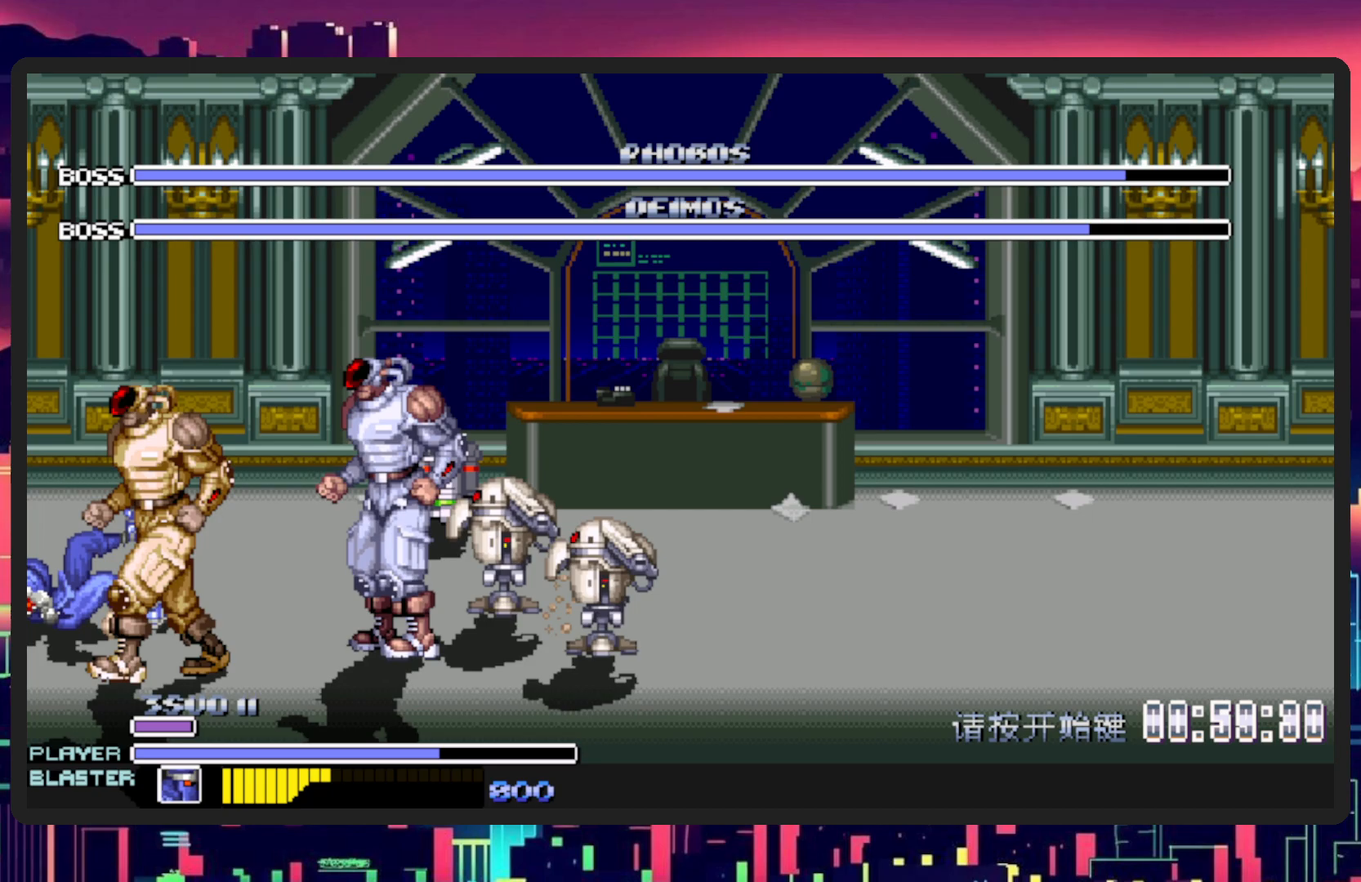
{"buttons": ["DPAD_DOWN", "DPAD_RIGHT"], "events": [[16, "Y", "down"], [200, "Y", "up"], [233, "DPAD_DOWN", "up"], [233, "DPAD_LEFT", "up"], [267, "DPAD_RIGHT", "down"], [417, "DPAD_DOWN", "down"]]}
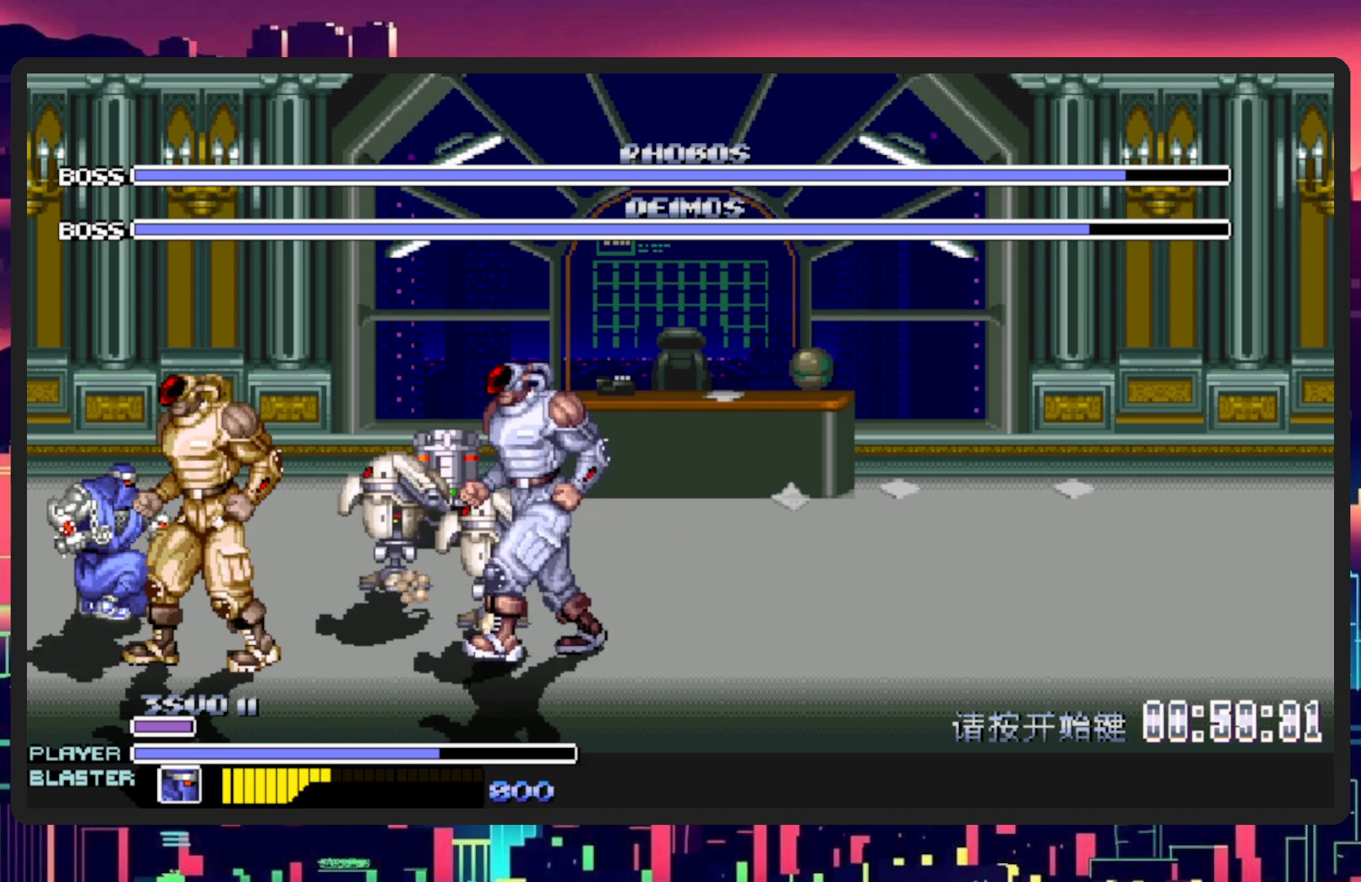
{"buttons": ["L1", "DPAD_DOWN", "DPAD_RIGHT"], "events": [[317, "L1", "down"]]}
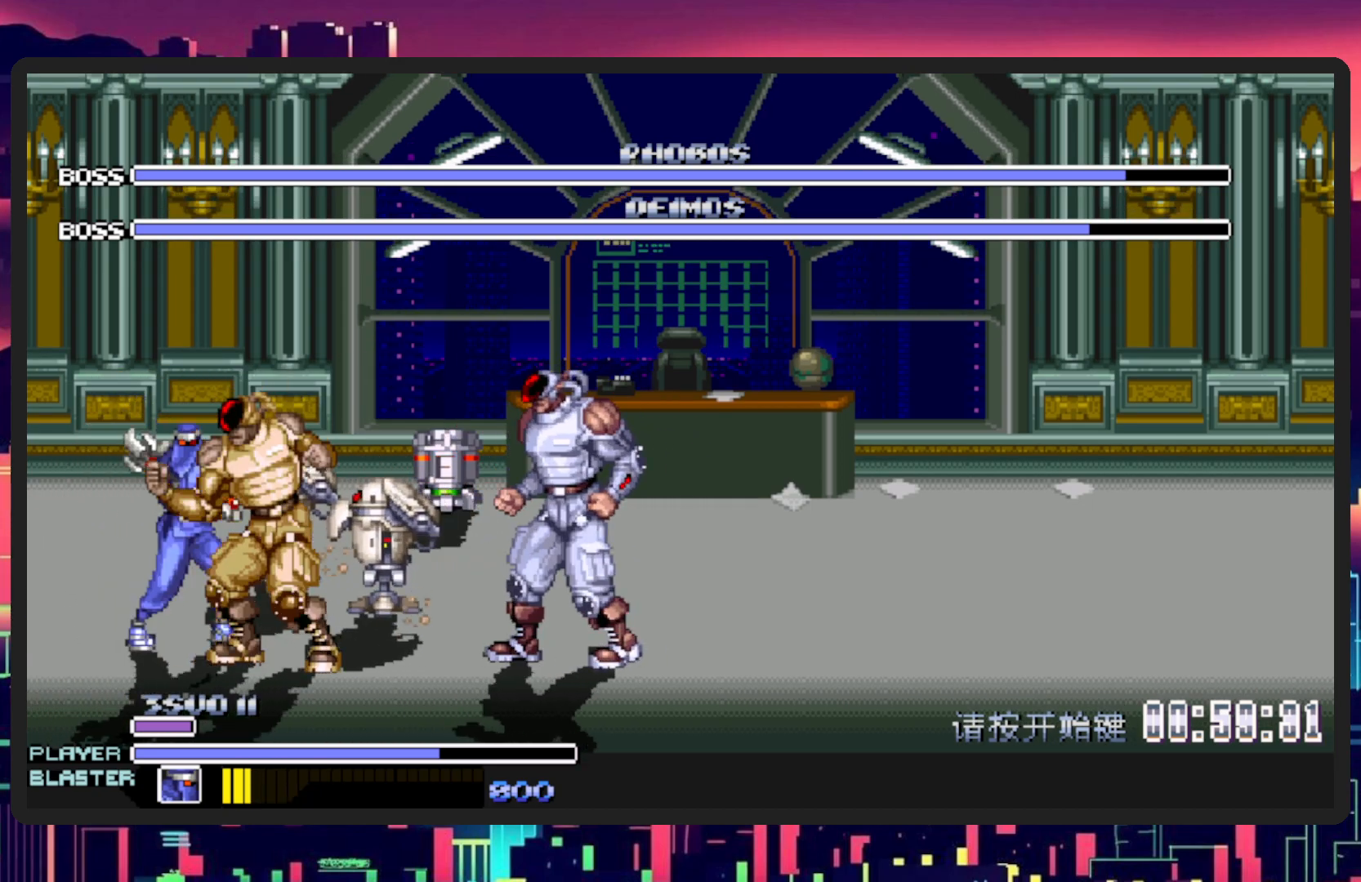
{"buttons": ["DPAD_RIGHT"], "events": [[67, "L1", "up"], [100, "DPAD_DOWN", "up"], [300, "DPAD_DOWN", "down"], [317, "Y", "down"], [384, "DPAD_DOWN", "up"], [484, "Y", "up"]]}
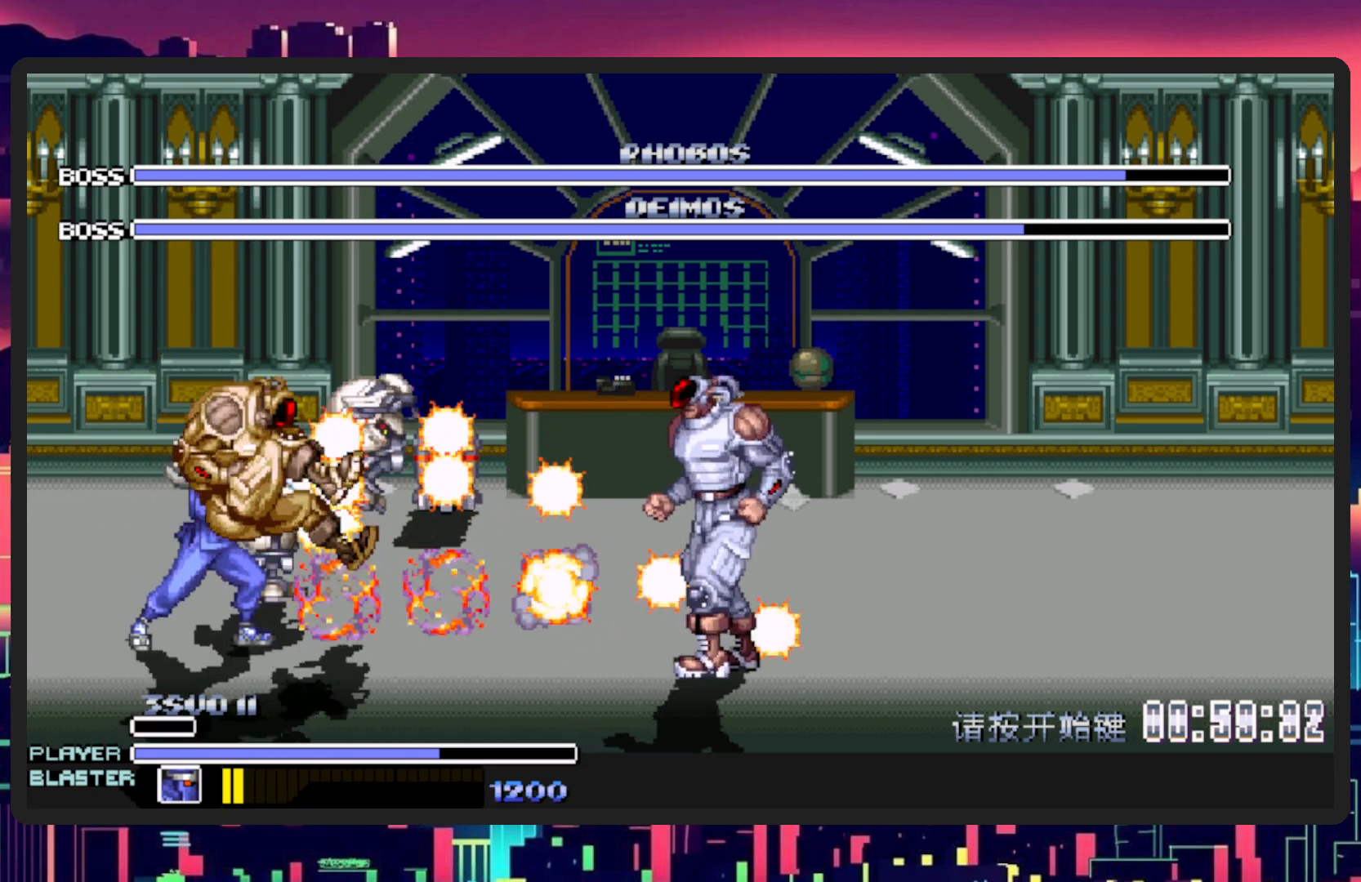
{"buttons": ["DPAD_RIGHT"], "events": [[84, "Y", "down"], [251, "Y", "up"]]}
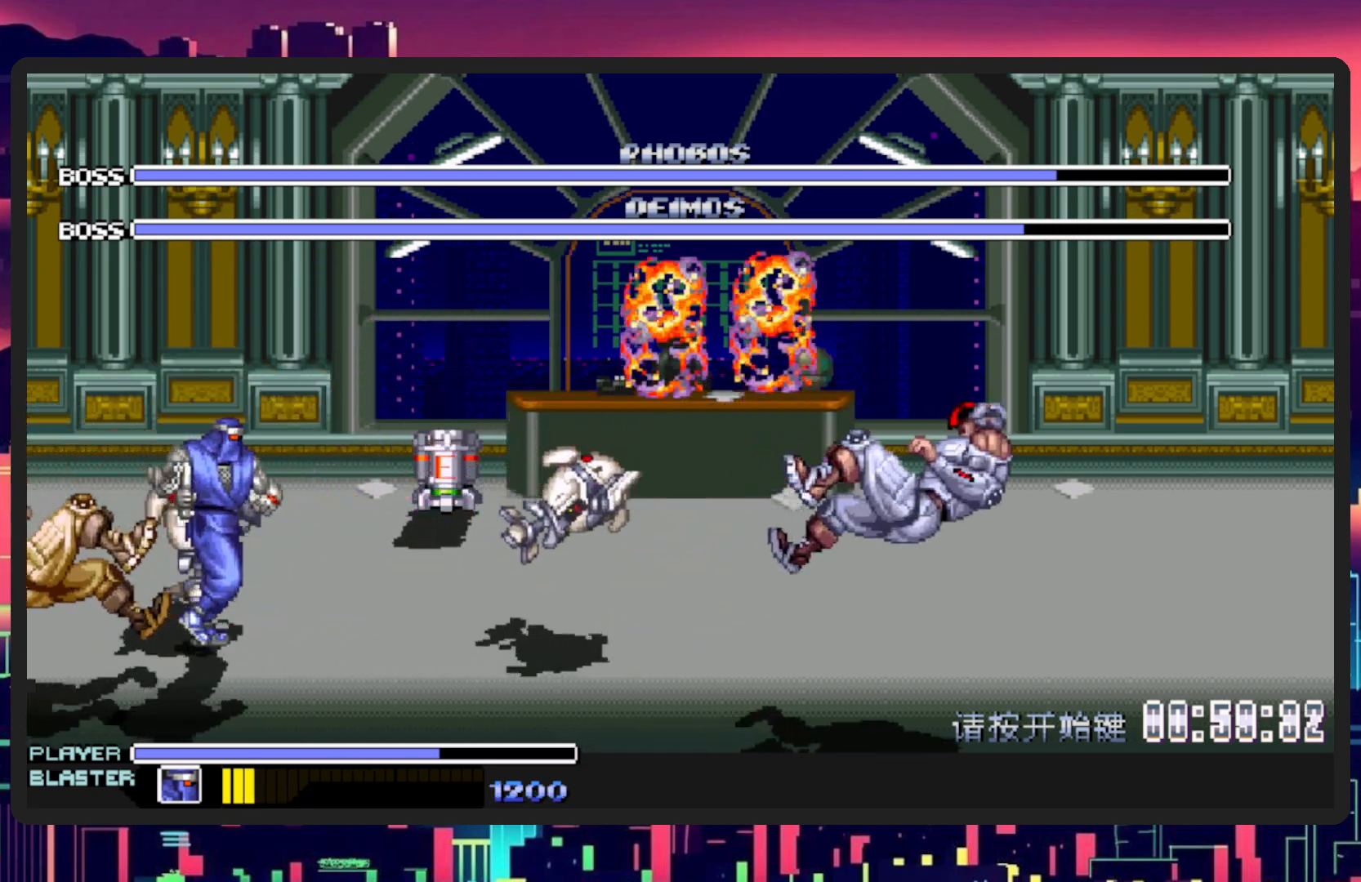
{"buttons": ["Y", "DPAD_UP", "DPAD_LEFT"], "events": [[300, "DPAD_UP", "down"], [317, "DPAD_RIGHT", "up"], [350, "DPAD_LEFT", "down"], [400, "Y", "down"]]}
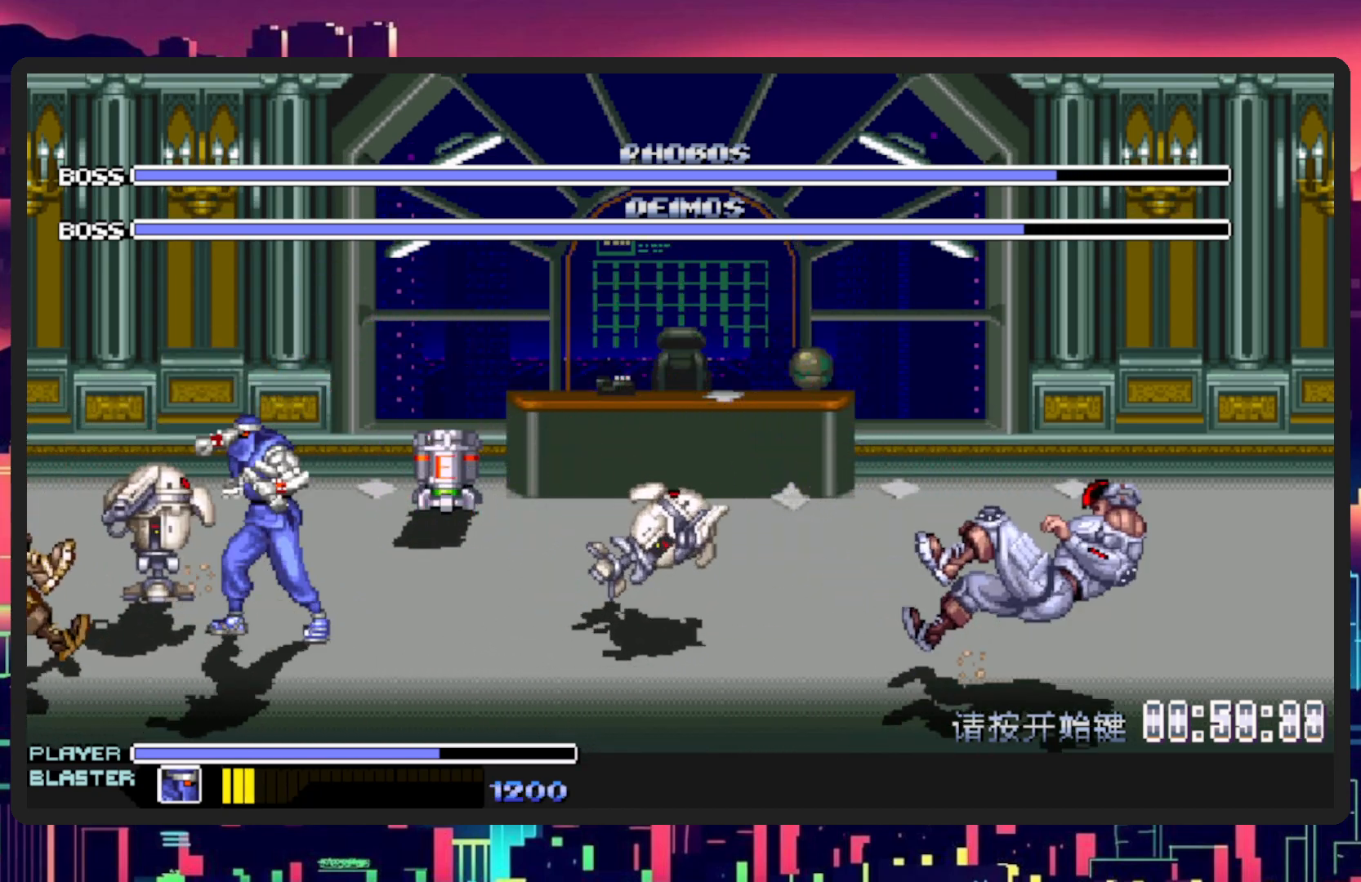
{"buttons": ["DPAD_UP", "DPAD_LEFT"], "events": [[84, "Y", "up"], [100, "DPAD_UP", "up"], [217, "DPAD_UP", "down"], [267, "DPAD_UP", "up"], [417, "DPAD_UP", "down"]]}
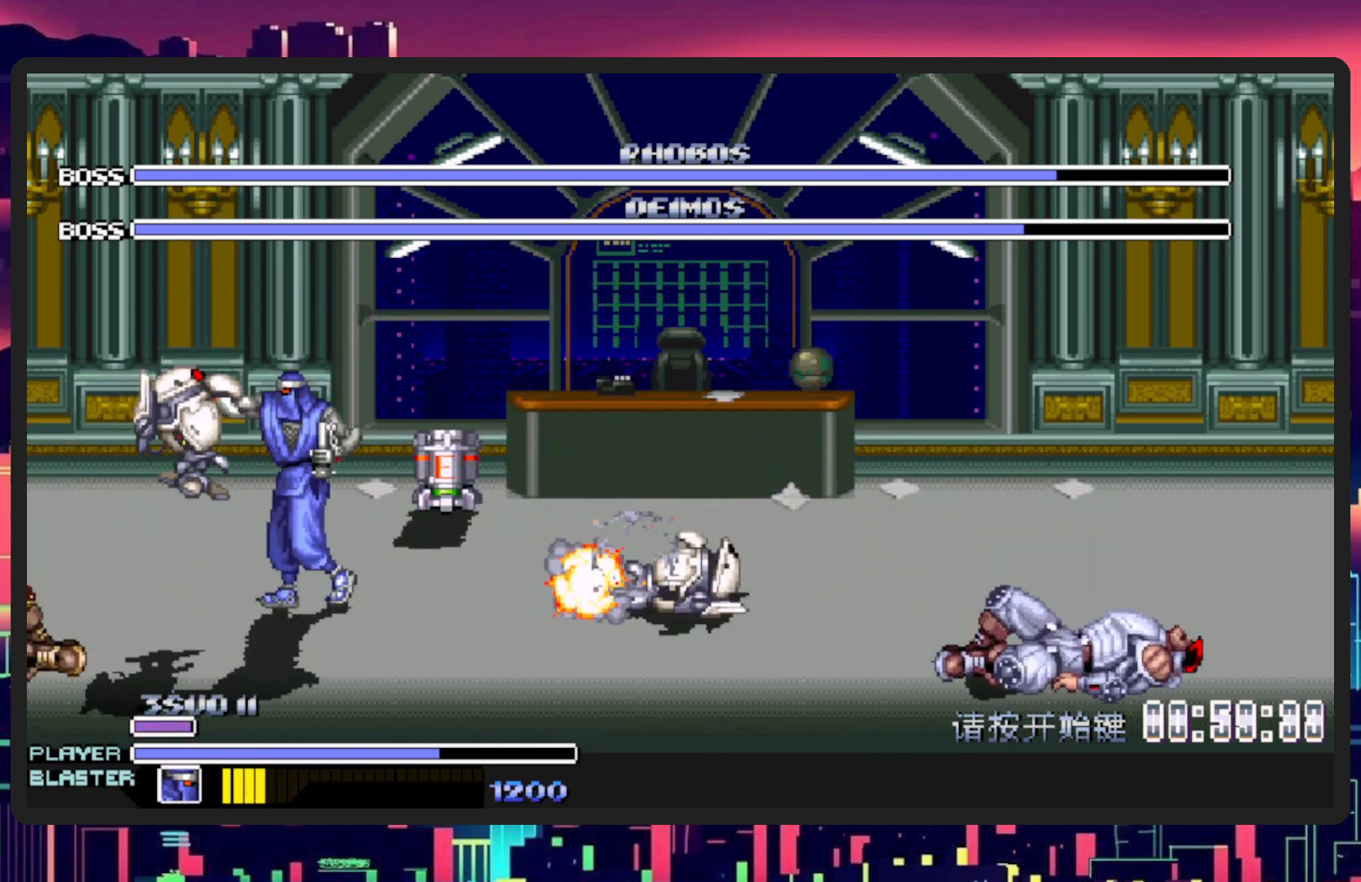
{"buttons": ["Y"], "events": [[16, "Y", "down"], [133, "DPAD_LEFT", "up"], [183, "Y", "up"], [200, "DPAD_UP", "up"], [267, "Y", "down"], [417, "Y", "up"], [484, "Y", "down"]]}
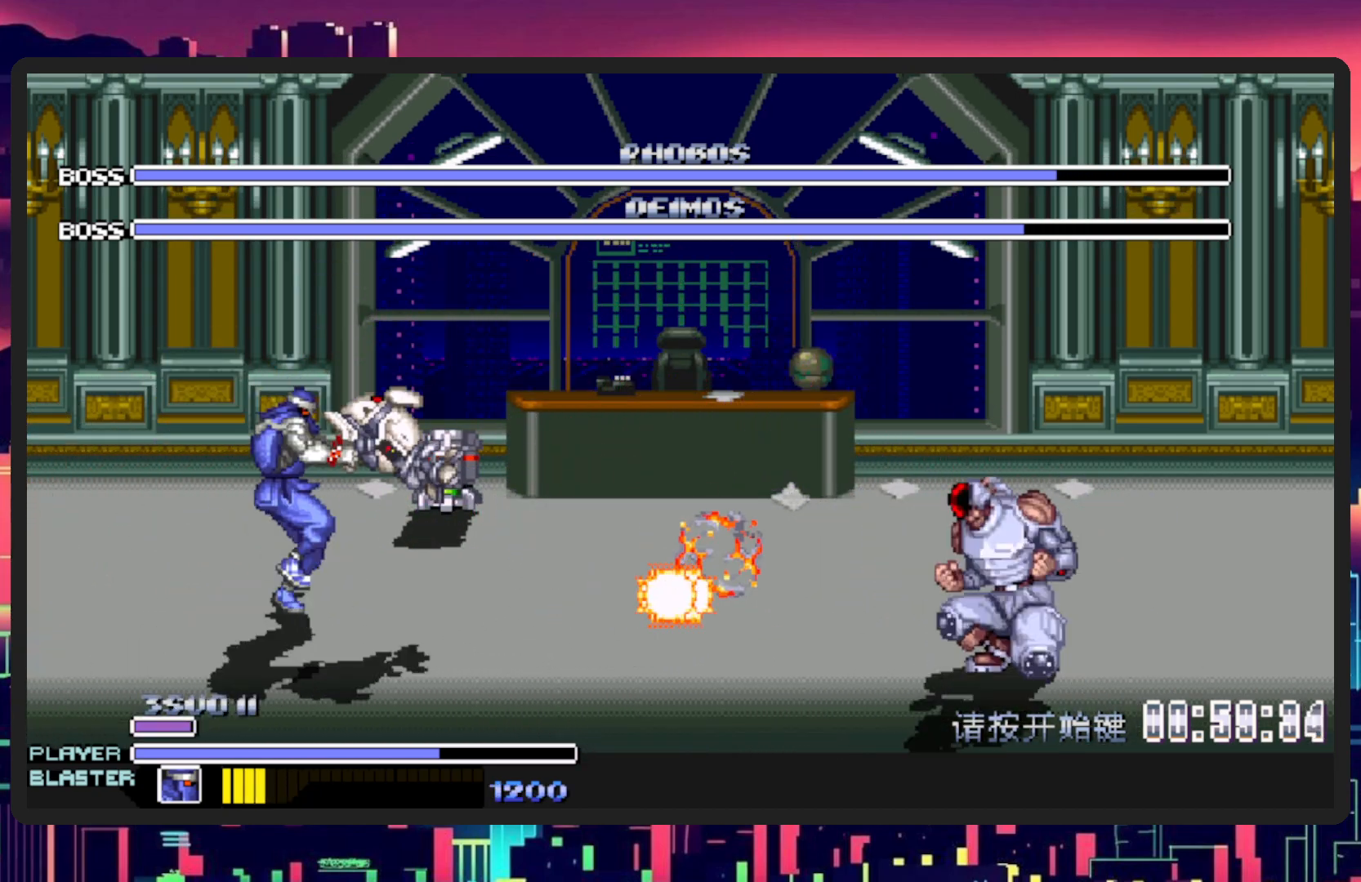
{"buttons": ["DPAD_UP", "DPAD_LEFT"], "events": [[117, "DPAD_LEFT", "down"], [150, "Y", "up"], [234, "DPAD_DOWN", "down"], [334, "DPAD_DOWN", "up"], [451, "DPAD_UP", "down"]]}
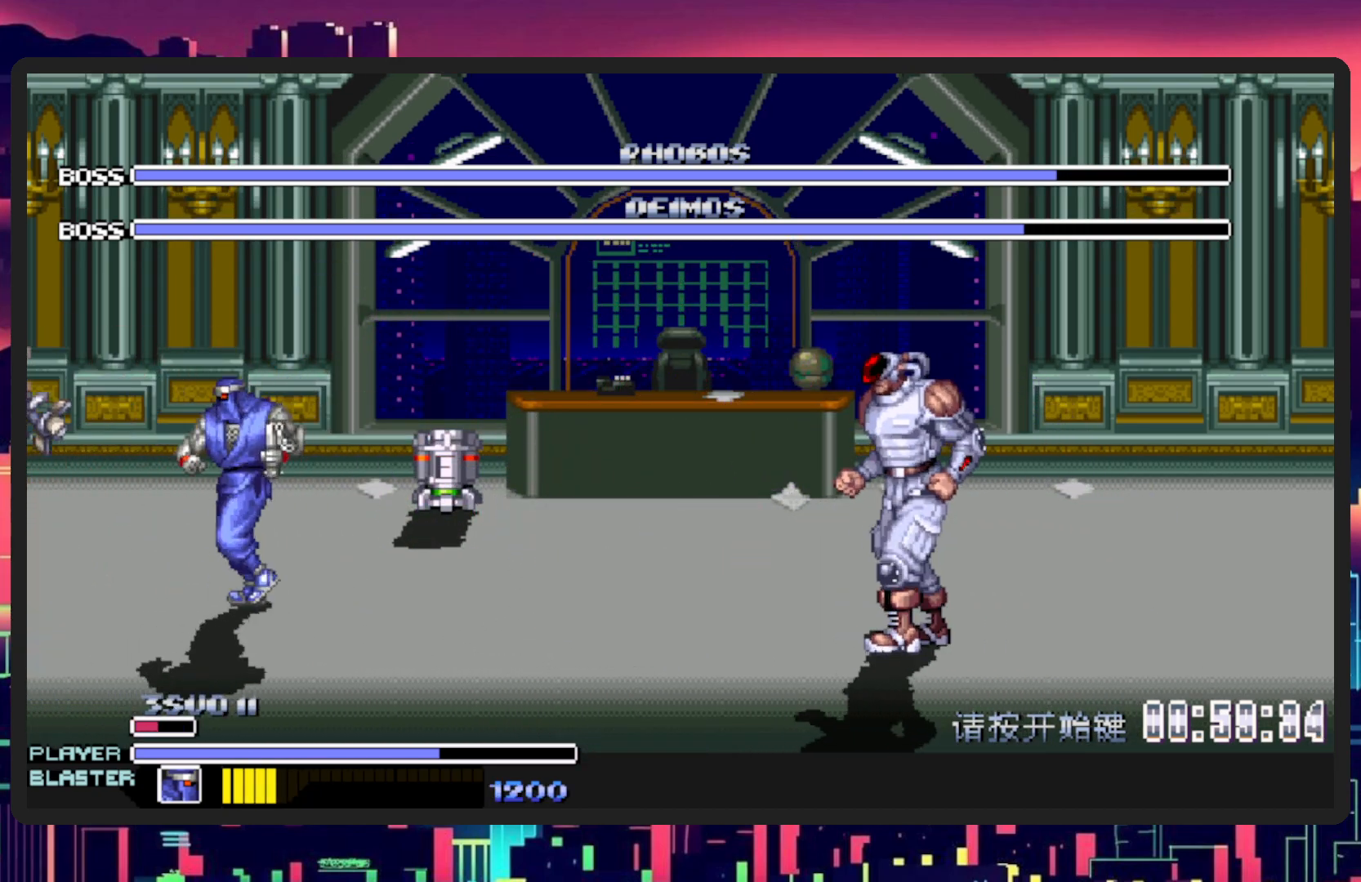
{"buttons": ["B", "DPAD_RIGHT"], "events": [[16, "DPAD_LEFT", "up"], [16, "DPAD_RIGHT", "down"], [16, "DPAD_UP", "up"], [233, "DPAD_DOWN", "down"], [350, "DPAD_DOWN", "up"], [500, "B", "down"]]}
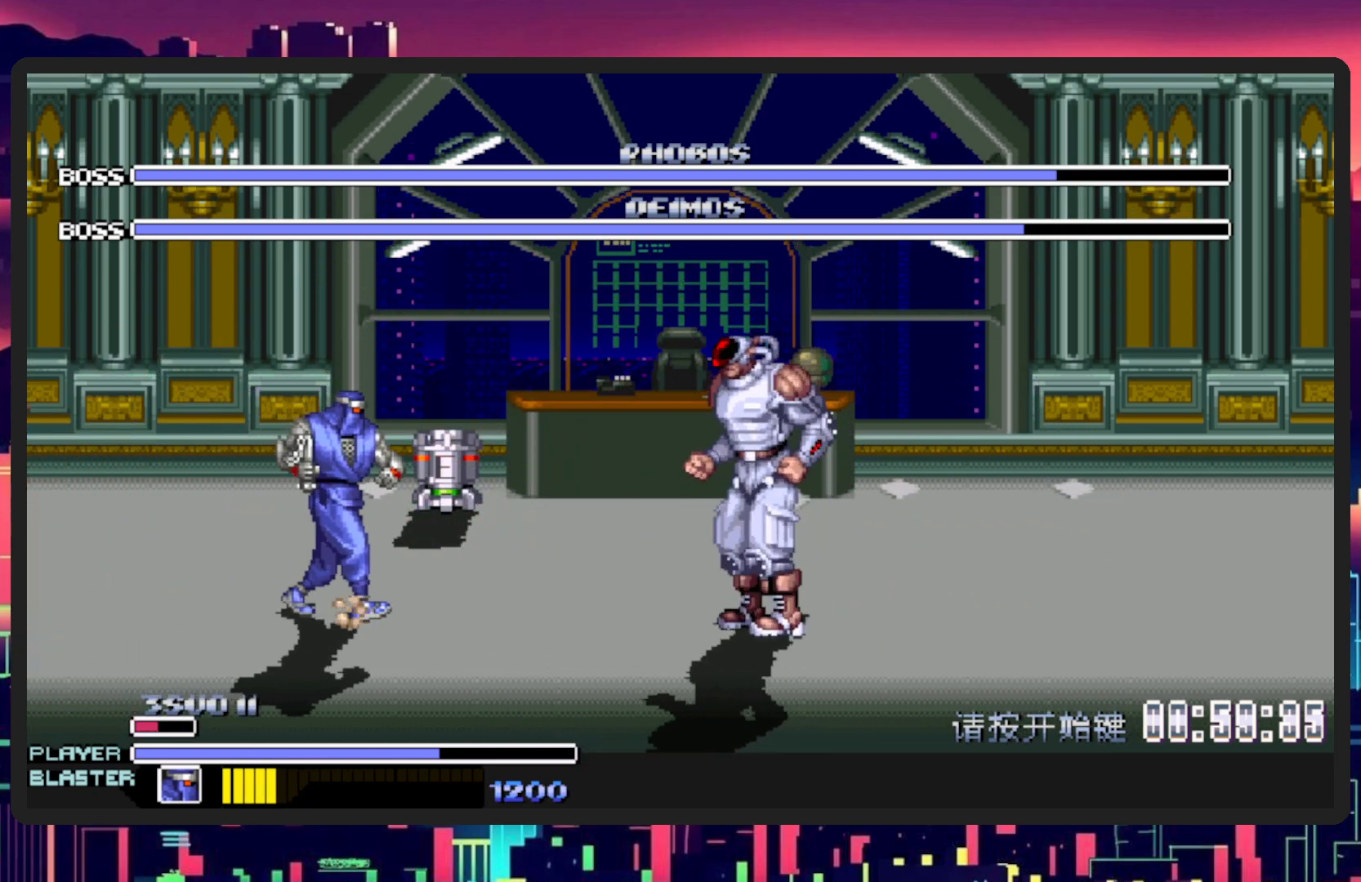
{"buttons": ["DPAD_RIGHT"], "events": [[150, "B", "up"], [267, "Y", "down"], [434, "Y", "up"]]}
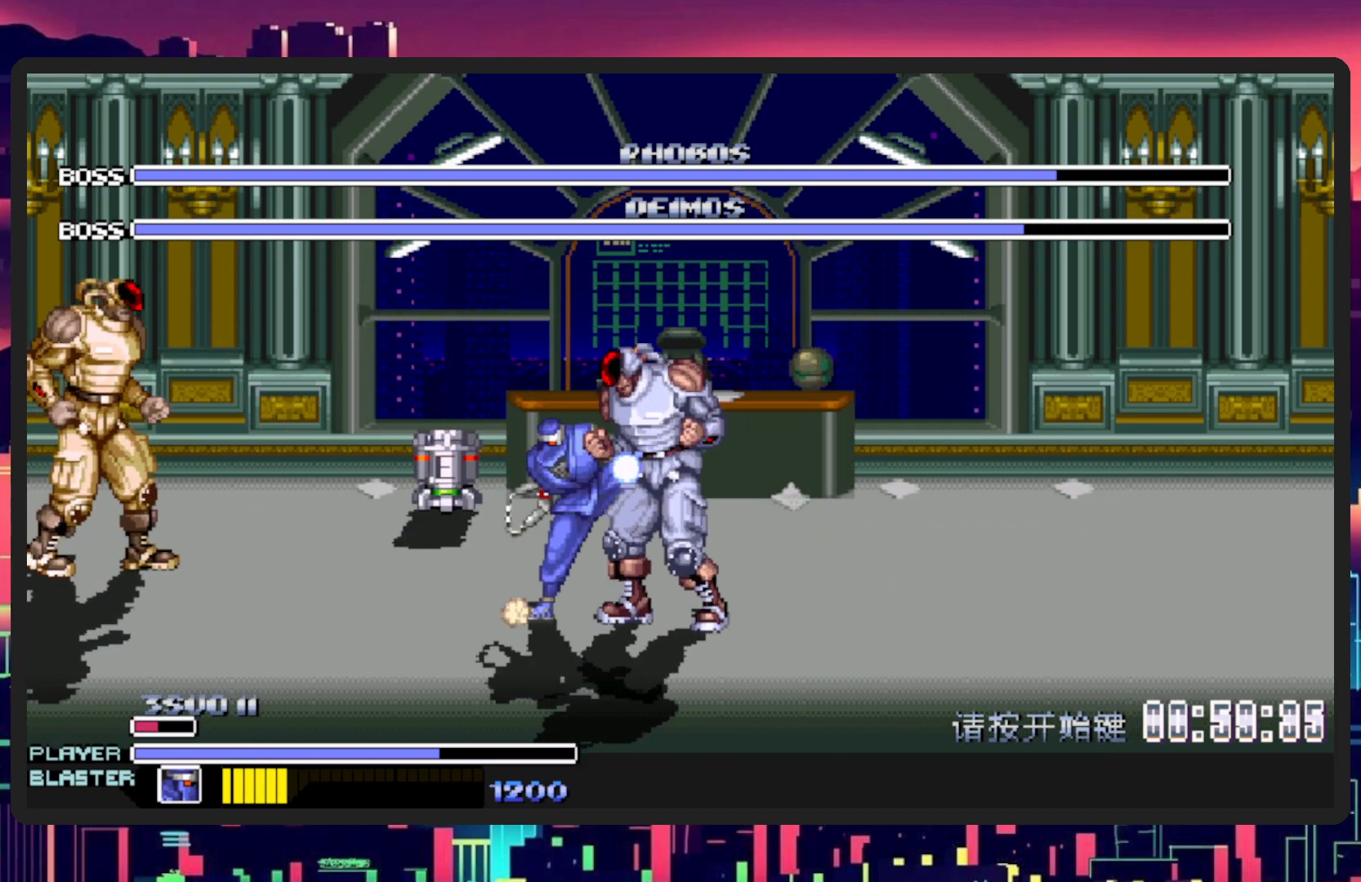
{"buttons": ["DPAD_RIGHT"], "events": [[16, "Y", "down"], [183, "Y", "up"]]}
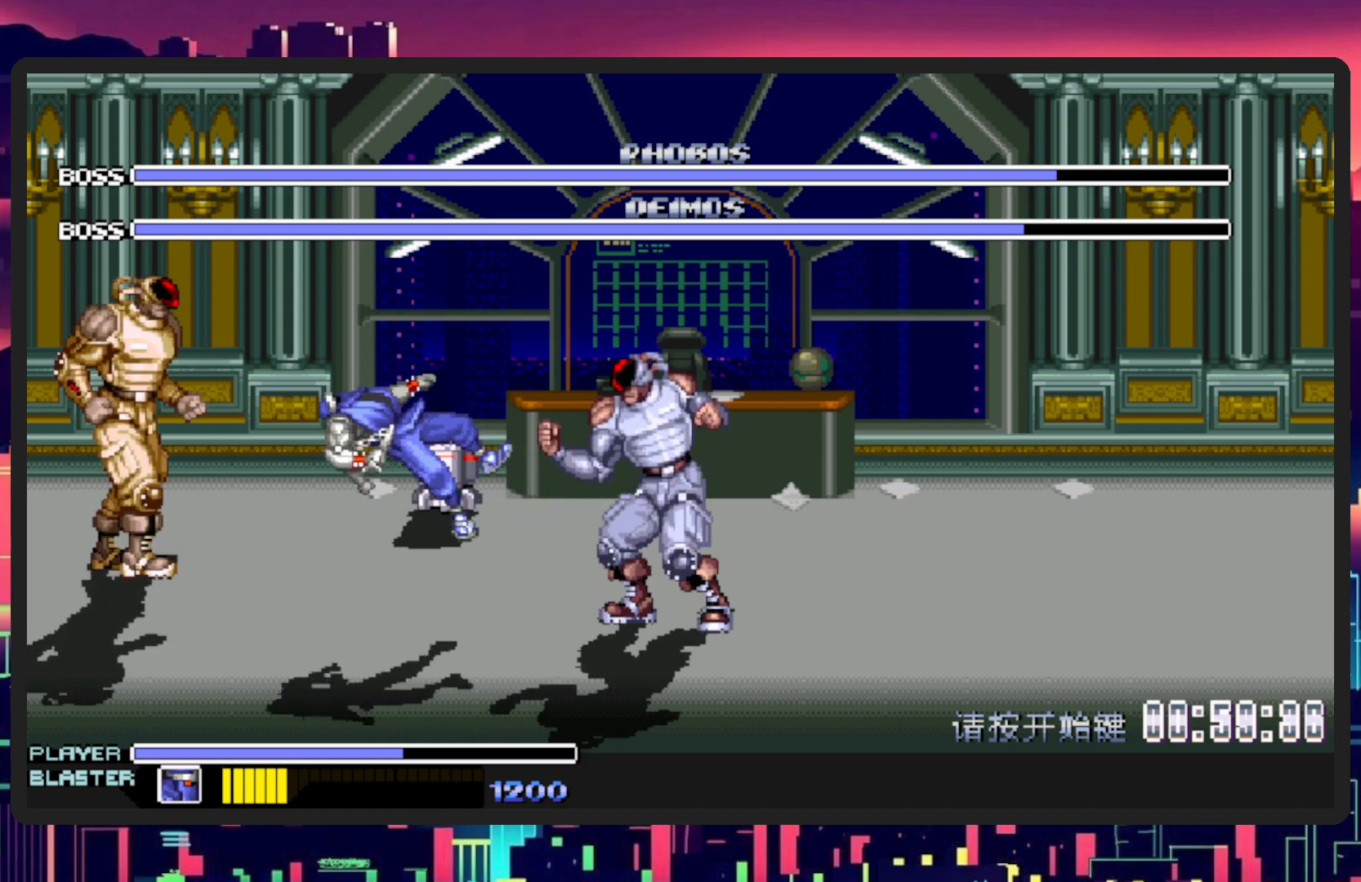
{"buttons": [], "events": [[351, "DPAD_RIGHT", "up"]]}
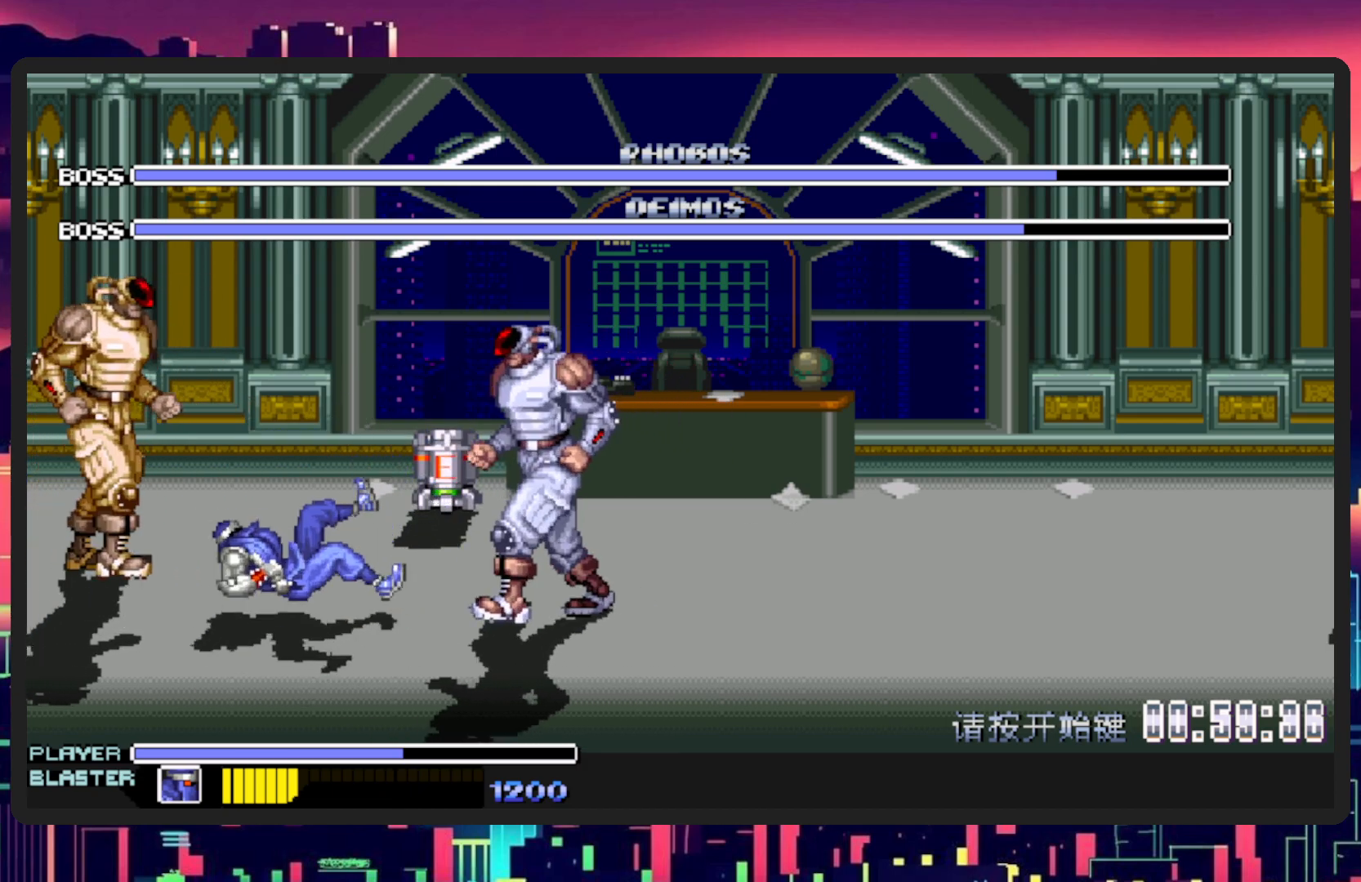
{"buttons": ["DPAD_RIGHT"], "events": [[150, "DPAD_LEFT", "down"], [317, "DPAD_LEFT", "up"], [333, "DPAD_RIGHT", "down"]]}
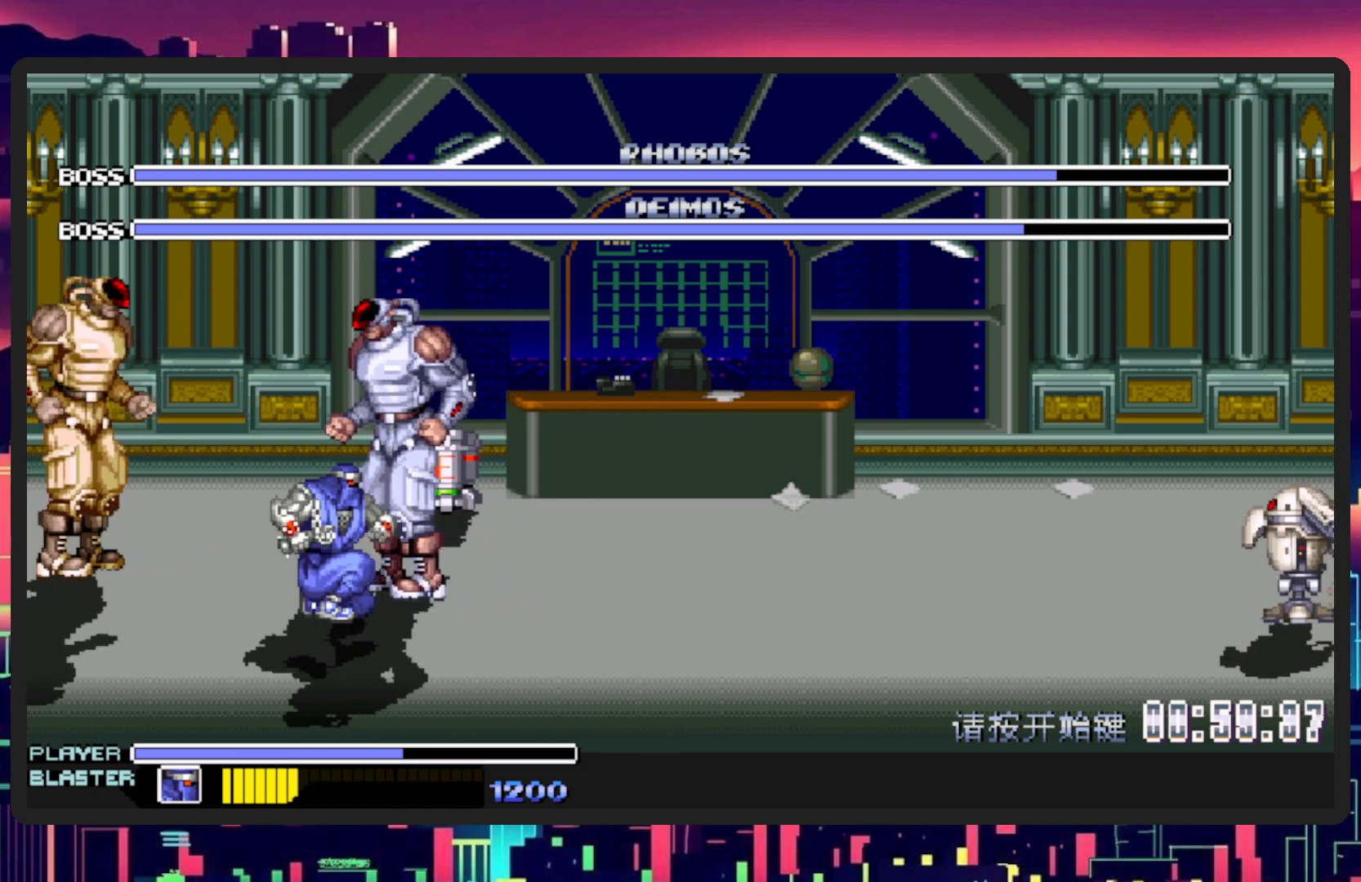
{"buttons": ["DPAD_UP"], "events": [[117, "DPAD_RIGHT", "up"], [134, "DPAD_UP", "down"], [234, "DPAD_UP", "up"], [251, "DPAD_RIGHT", "down"], [451, "DPAD_RIGHT", "up"], [451, "DPAD_UP", "down"]]}
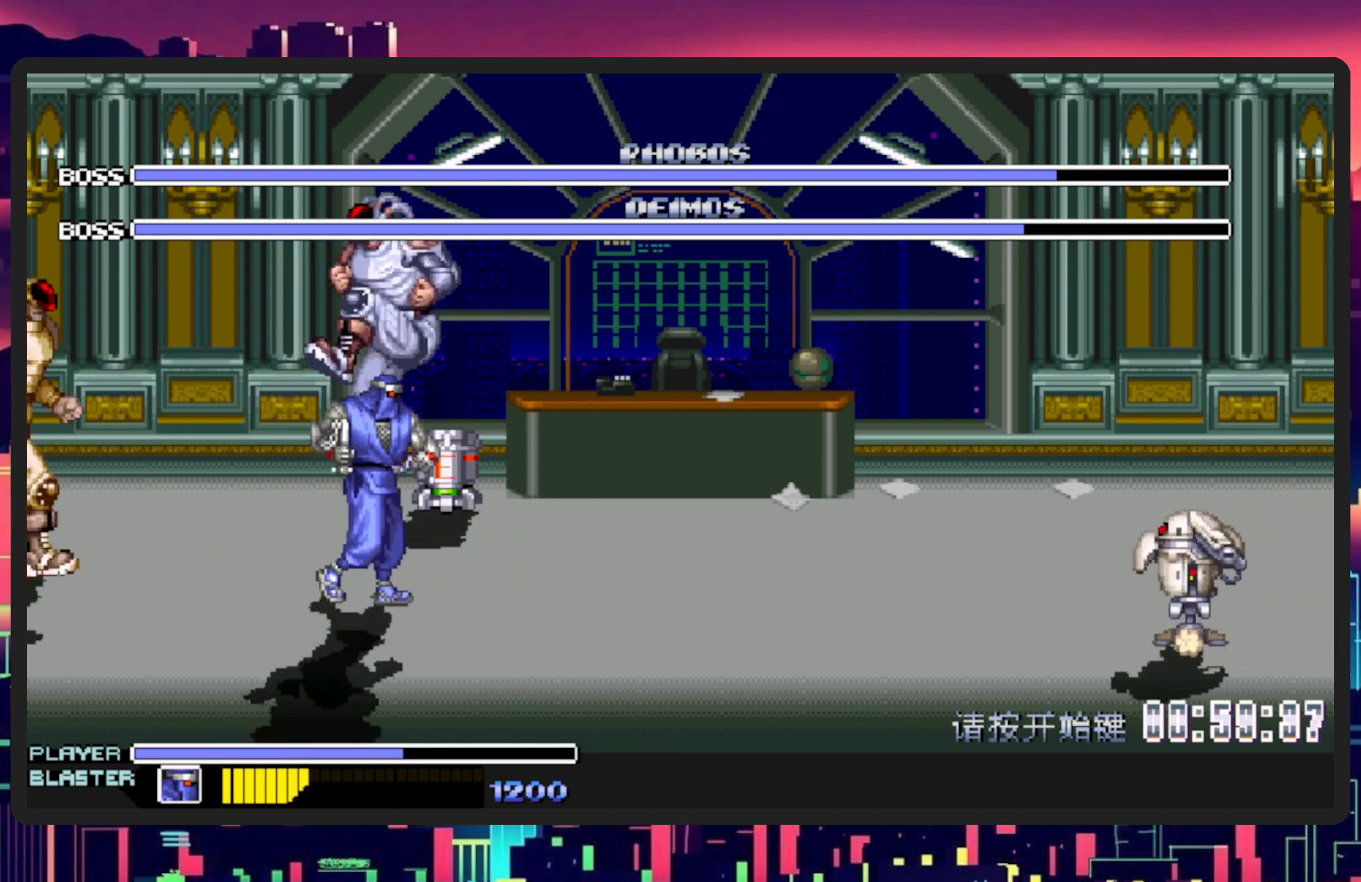
{"buttons": ["DPAD_DOWN", "DPAD_LEFT"], "events": [[33, "DPAD_LEFT", "down"], [150, "DPAD_UP", "up"], [200, "DPAD_DOWN", "down"]]}